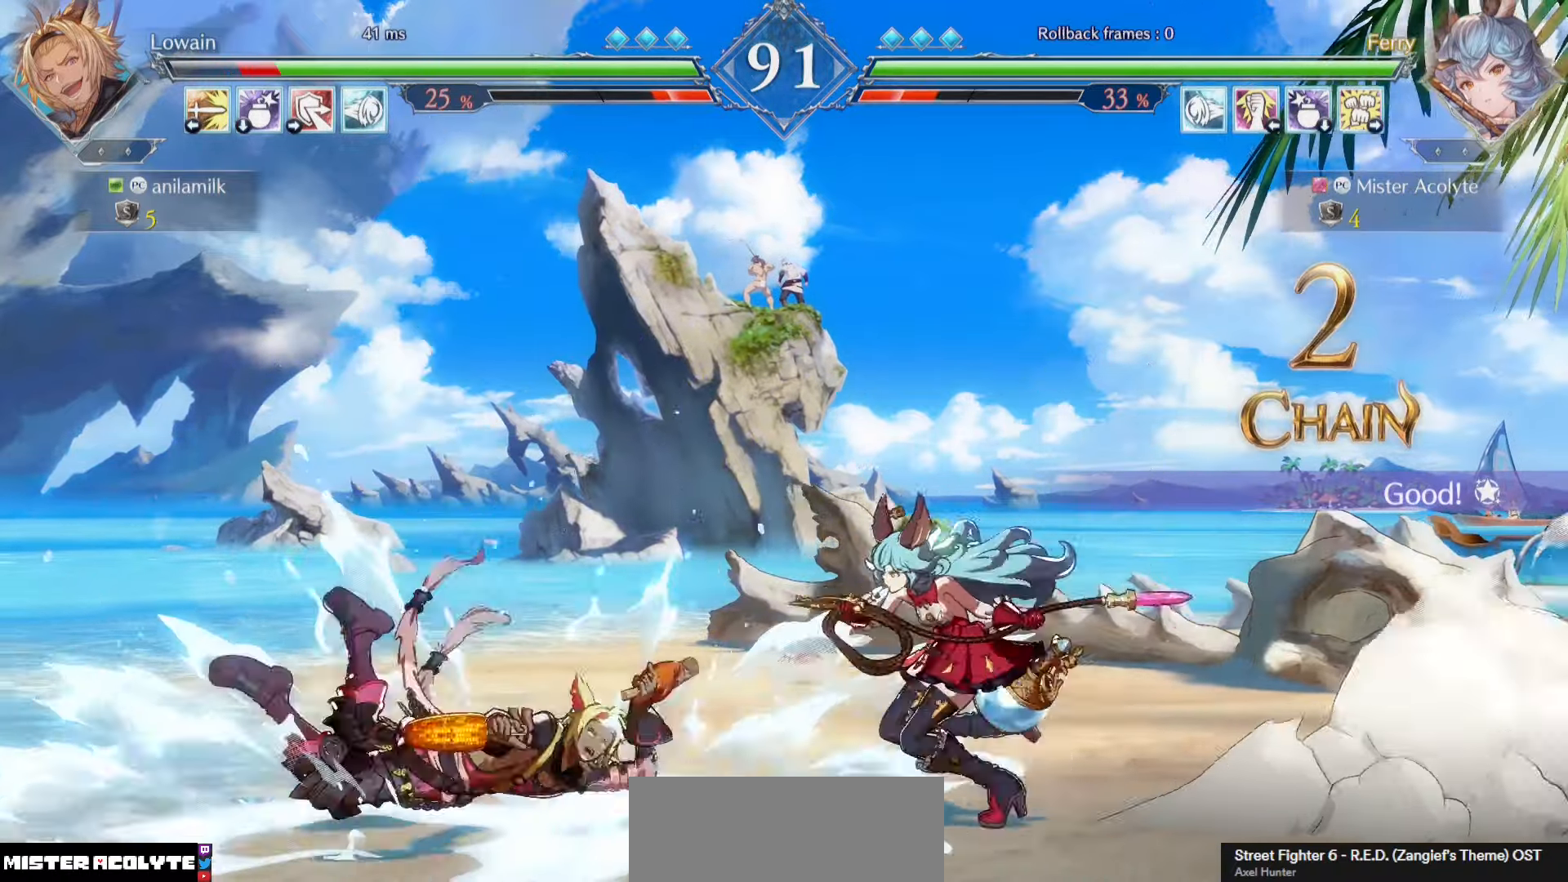
Gameplay with a controller (PlayStation layout); each line is a JSON object with the inputs held at the frame after it. "events" lists button and stick changes between this image and that frame as [ms after this image, input, new state], when the widget could be followed in between. Not read: DPAD_DOWN DPAD_LEFT DPAD_RIGHT DPAD_UP L1 L2 L3 R3 SELECT START left_stick right_stick.
{"buttons": [], "events": []}
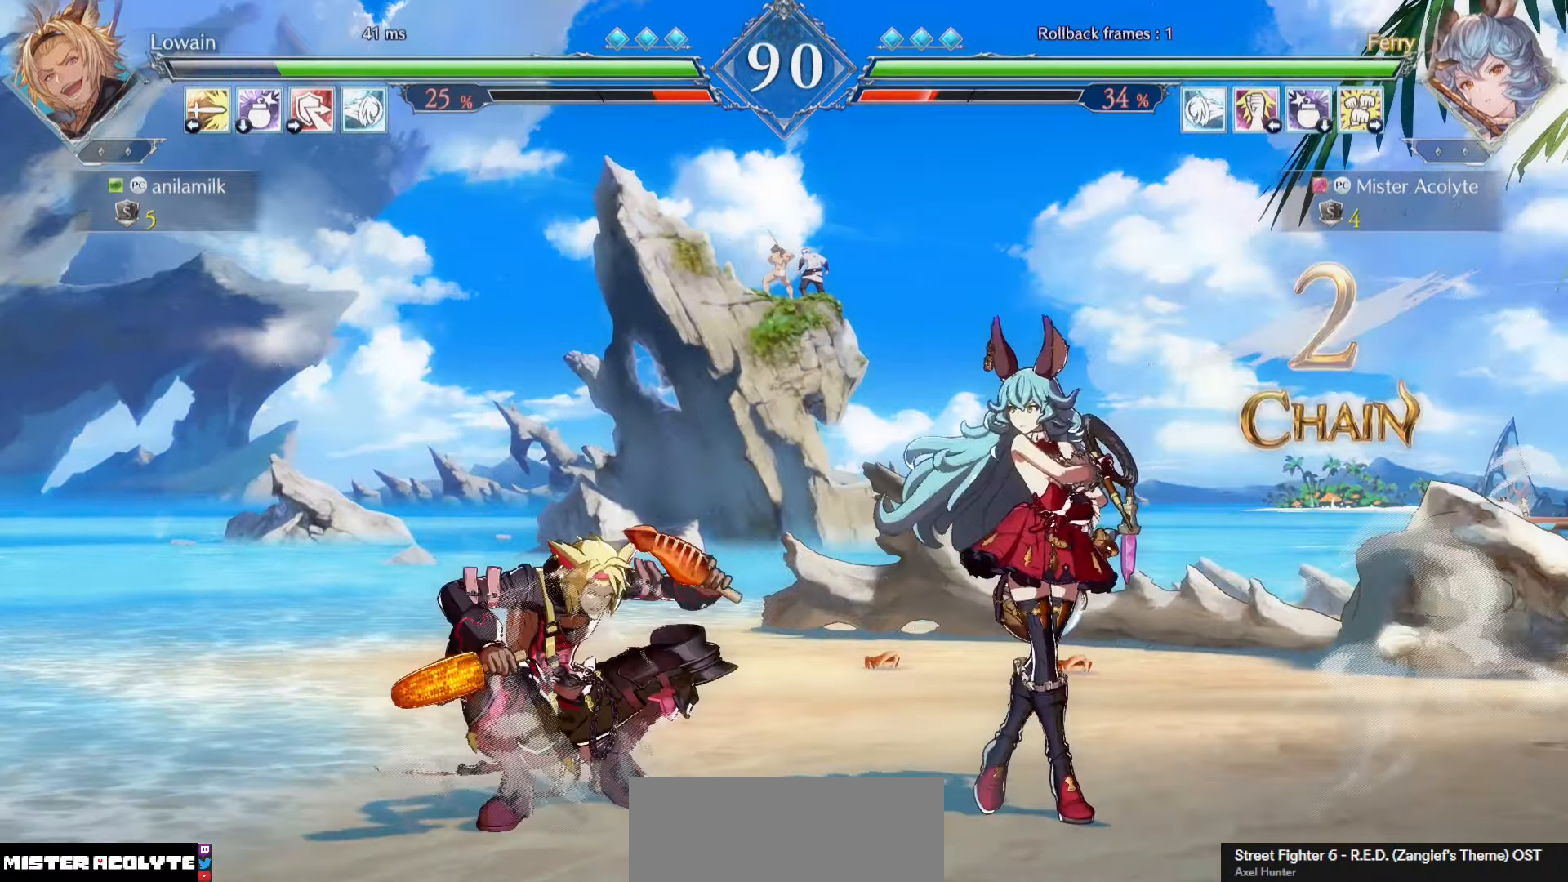
{"buttons": [], "events": [[33, "TRIANGLE", "down"], [133, "TRIANGLE", "up"]]}
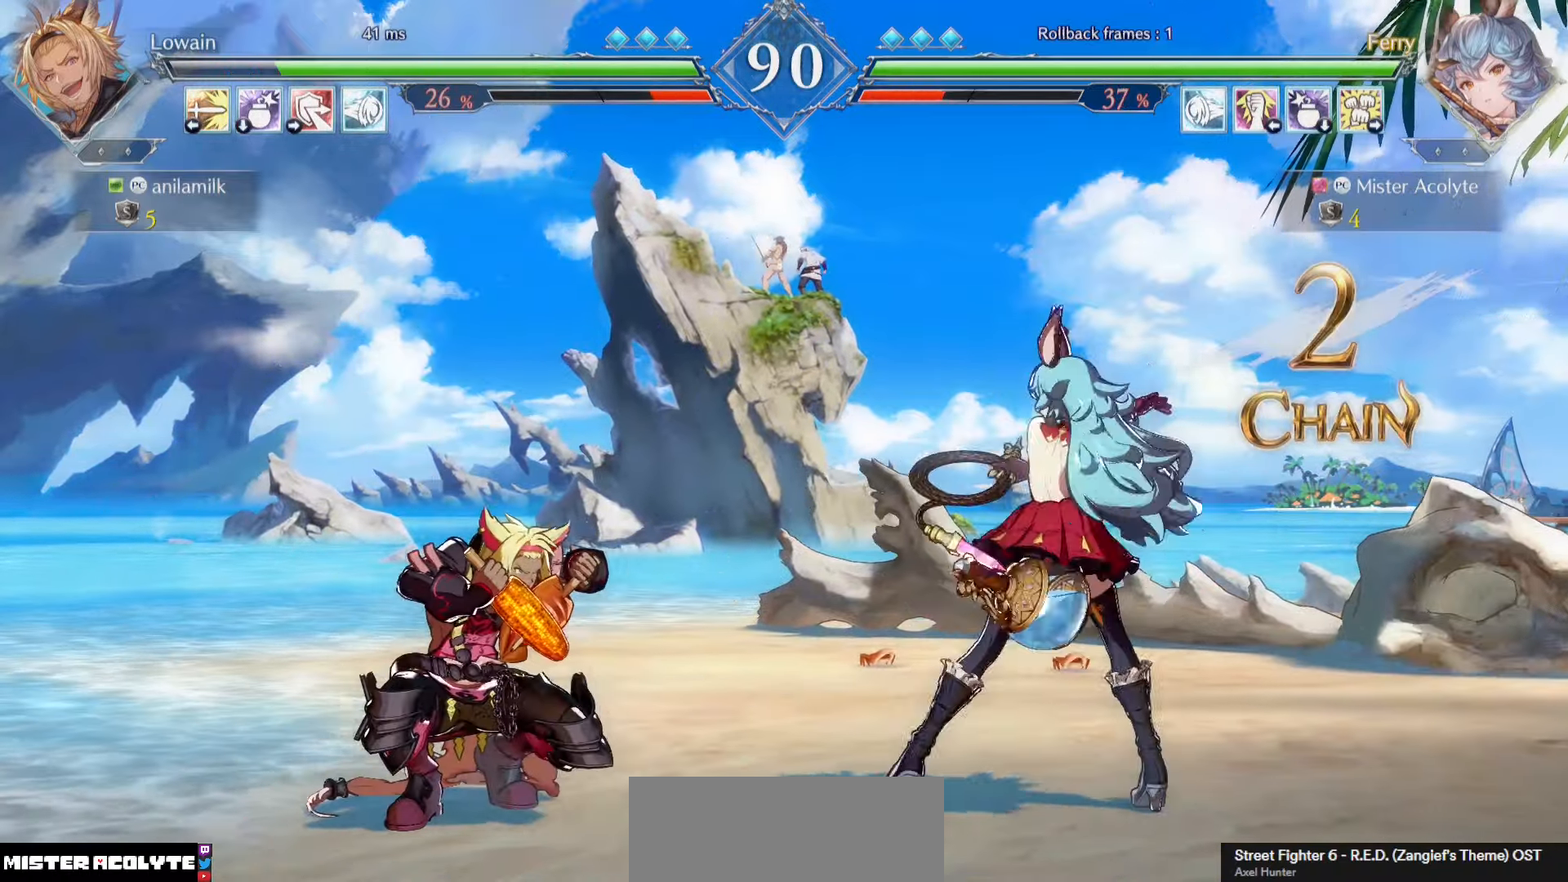
{"buttons": [], "events": []}
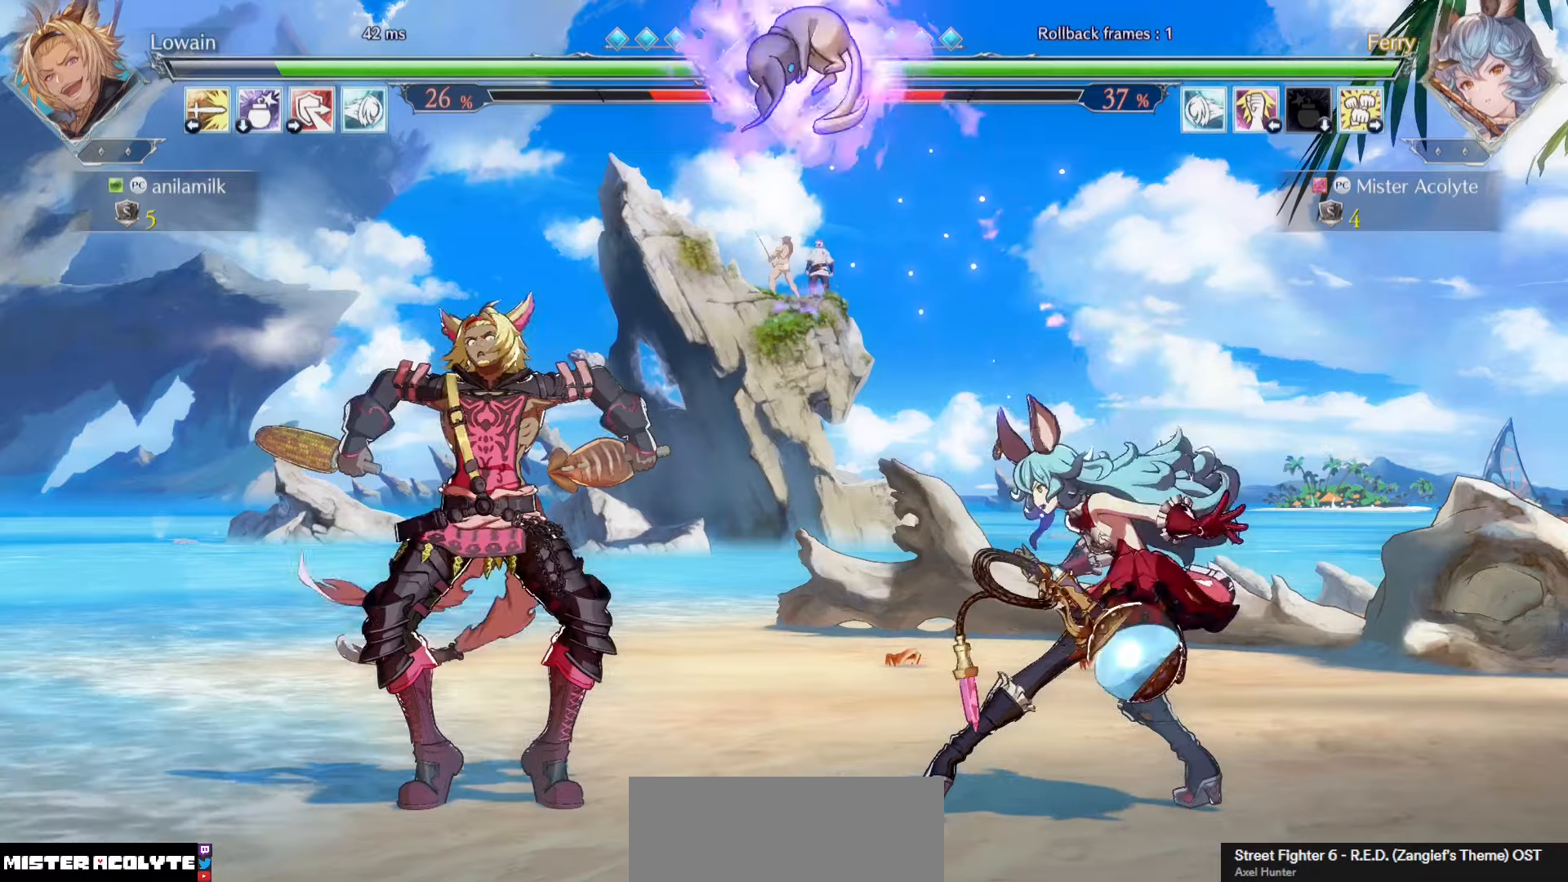
{"buttons": ["TRIANGLE"], "events": [[467, "TRIANGLE", "down"]]}
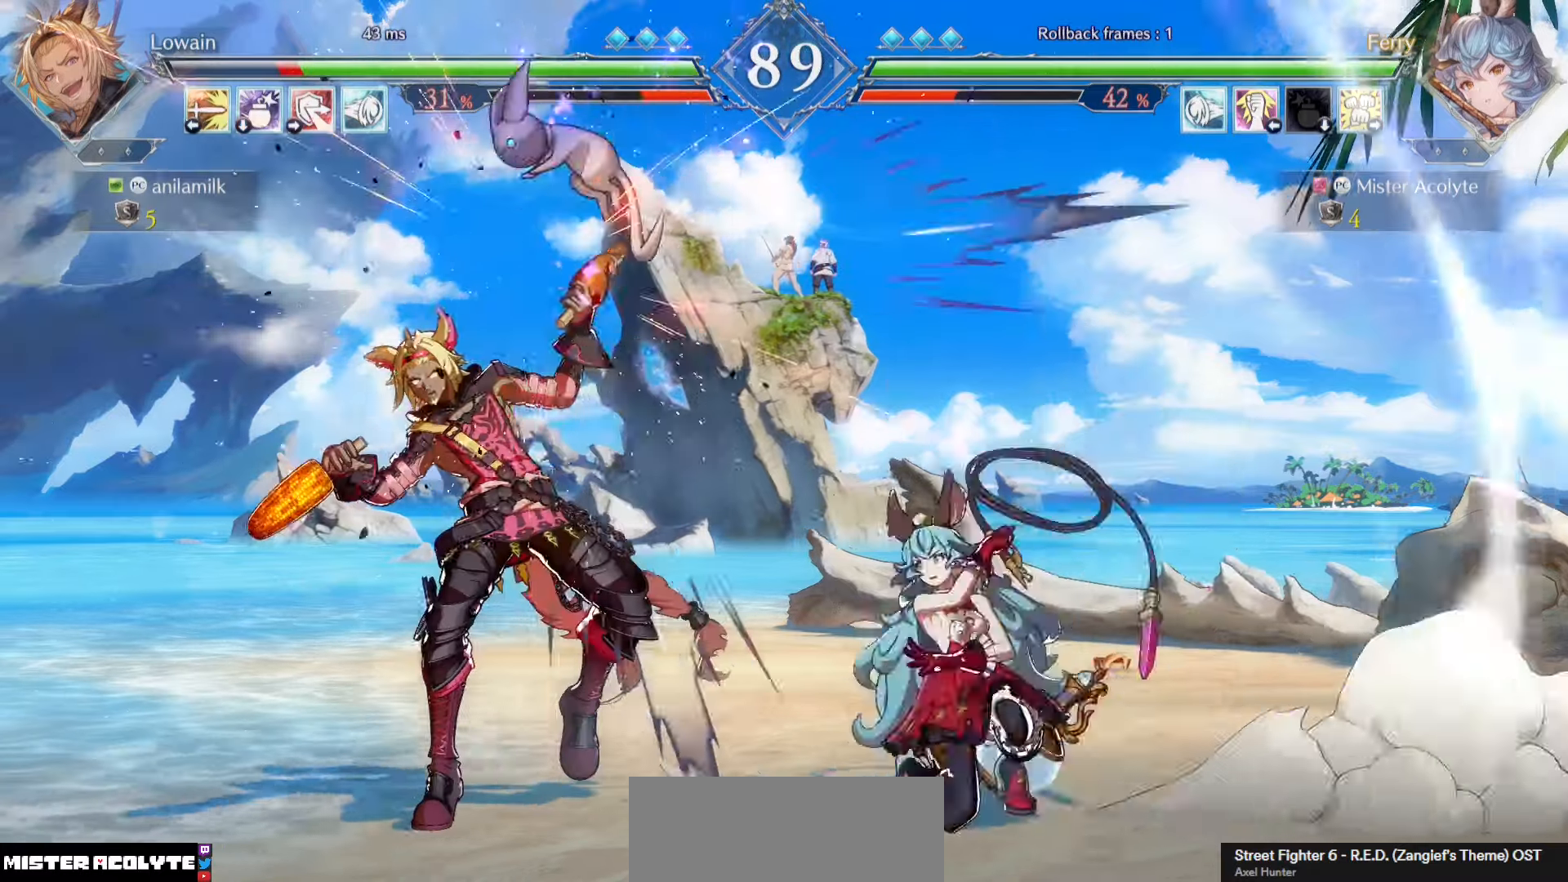
{"buttons": ["SQUARE"], "events": [[100, "TRIANGLE", "up"], [233, "SQUARE", "down"]]}
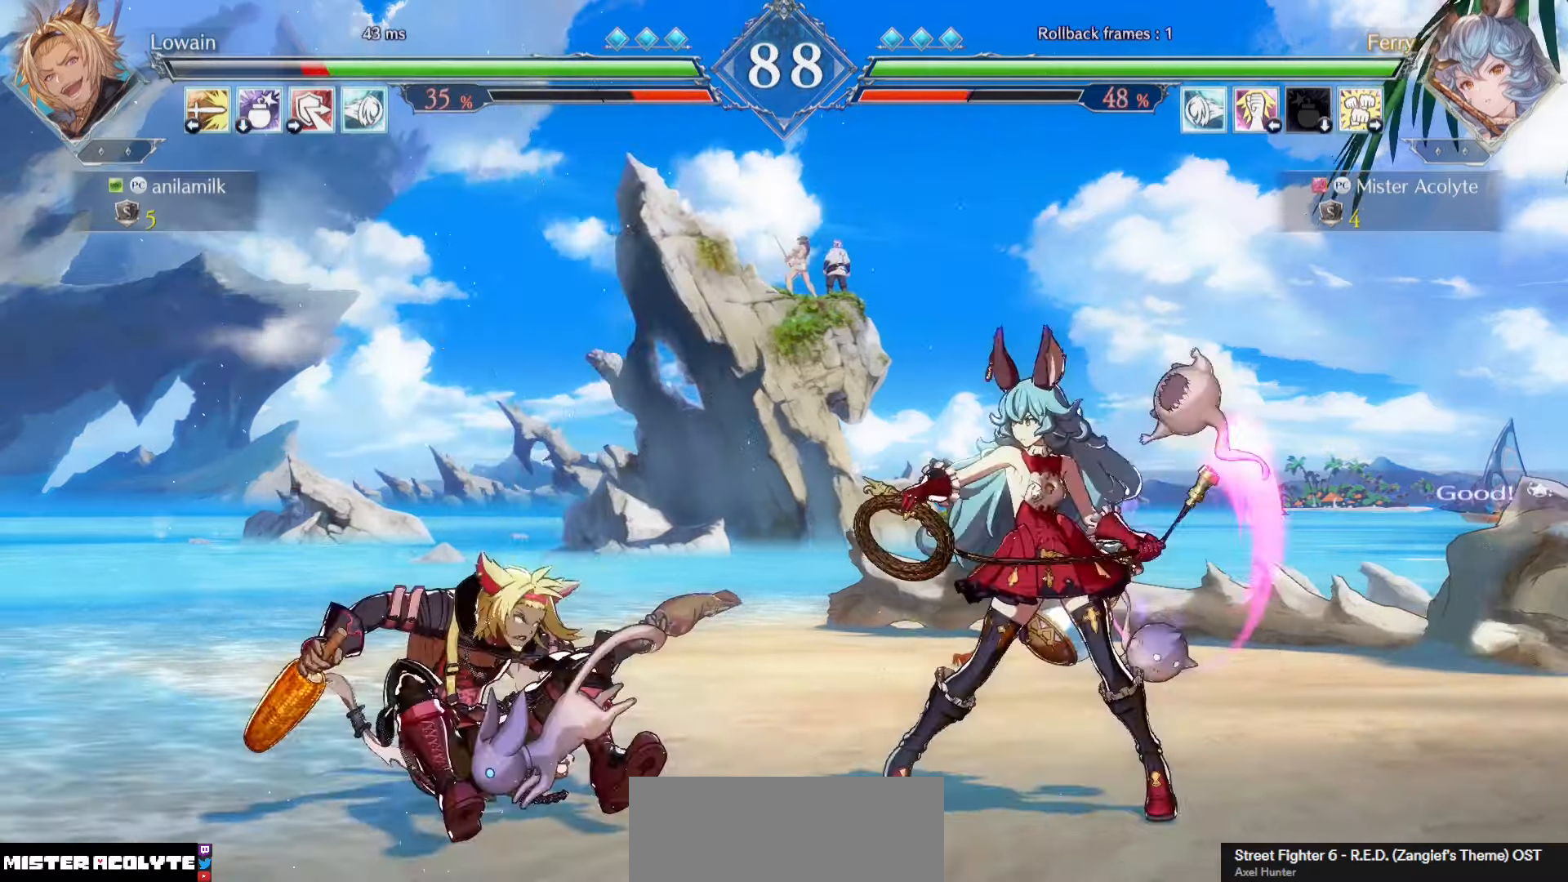
{"buttons": ["SQUARE"], "events": [[133, "SQUARE", "up"], [200, "SQUARE", "down"]]}
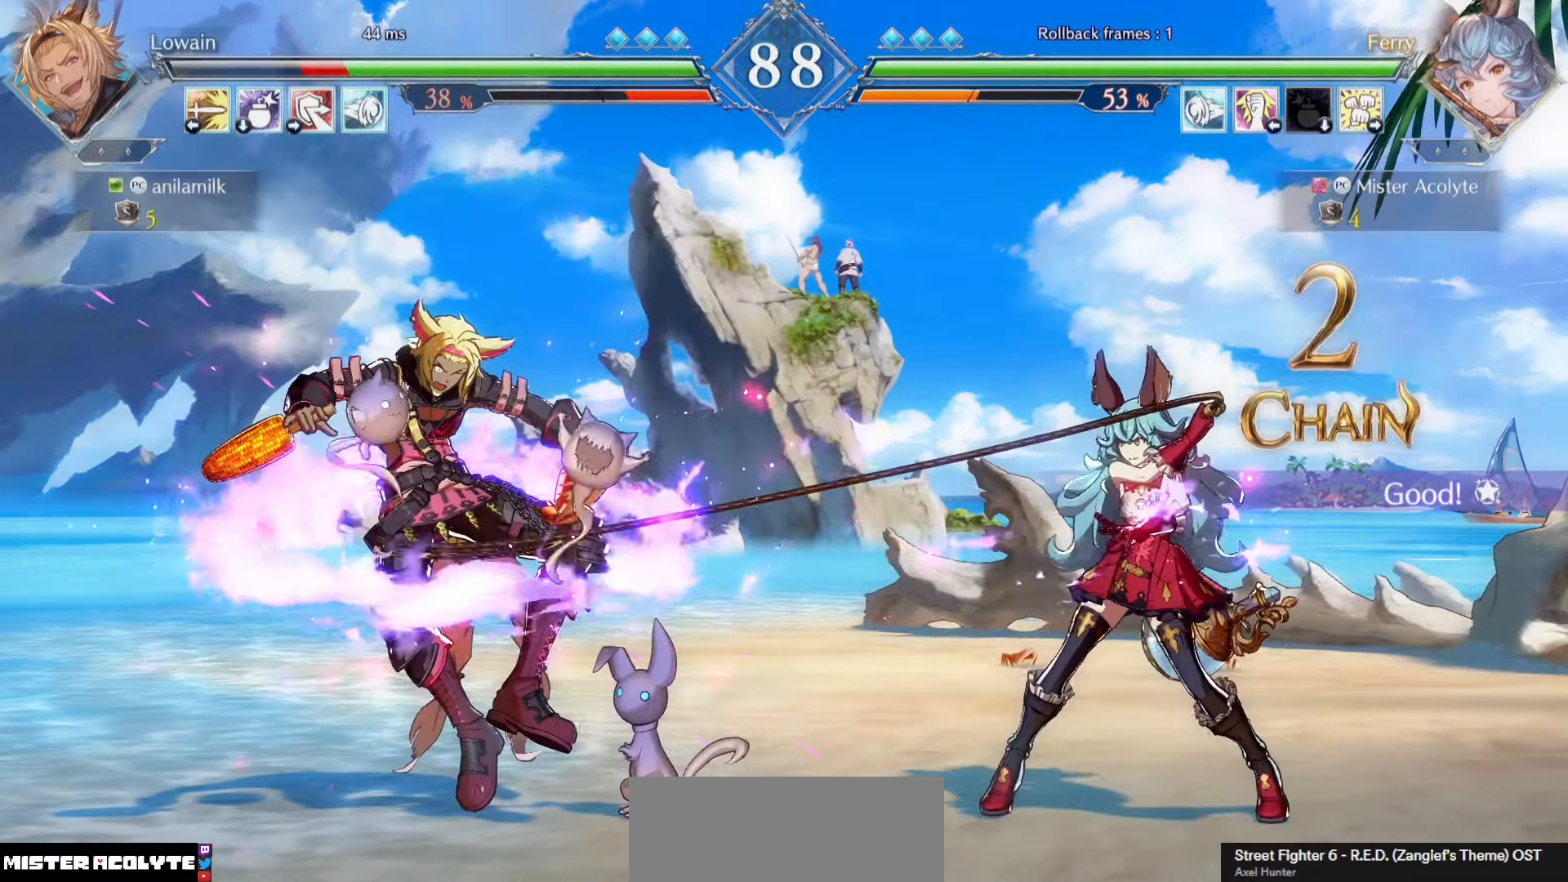
{"buttons": [], "events": [[33, "SQUARE", "up"], [67, "SQUARE", "down"], [167, "SQUARE", "up"], [233, "SQUARE", "down"], [433, "SQUARE", "up"]]}
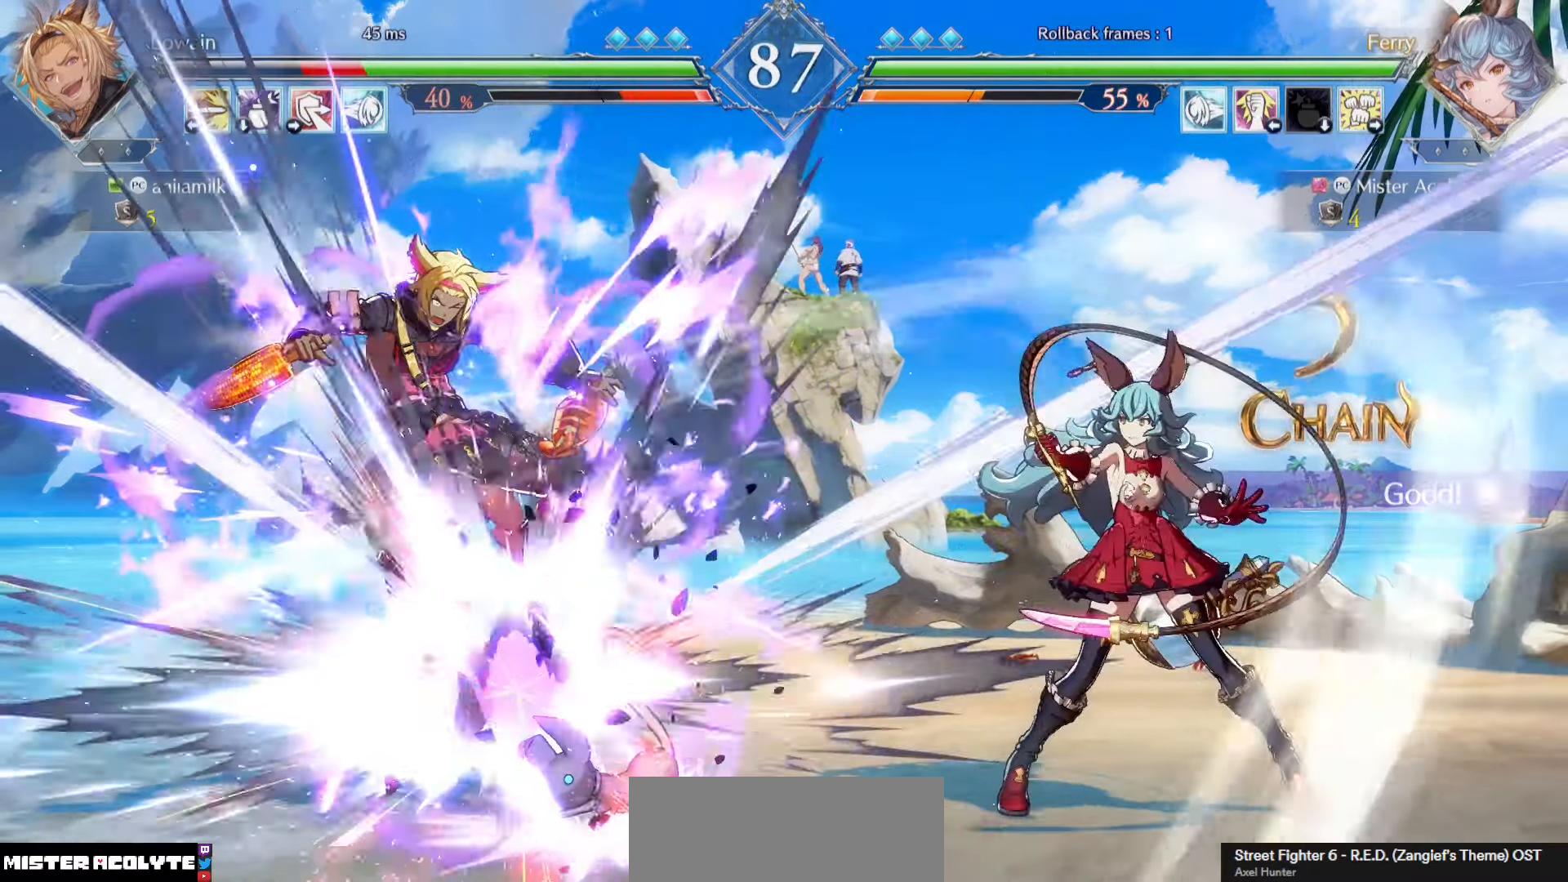
{"buttons": [], "events": [[300, "TRIANGLE", "down"], [400, "TRIANGLE", "up"]]}
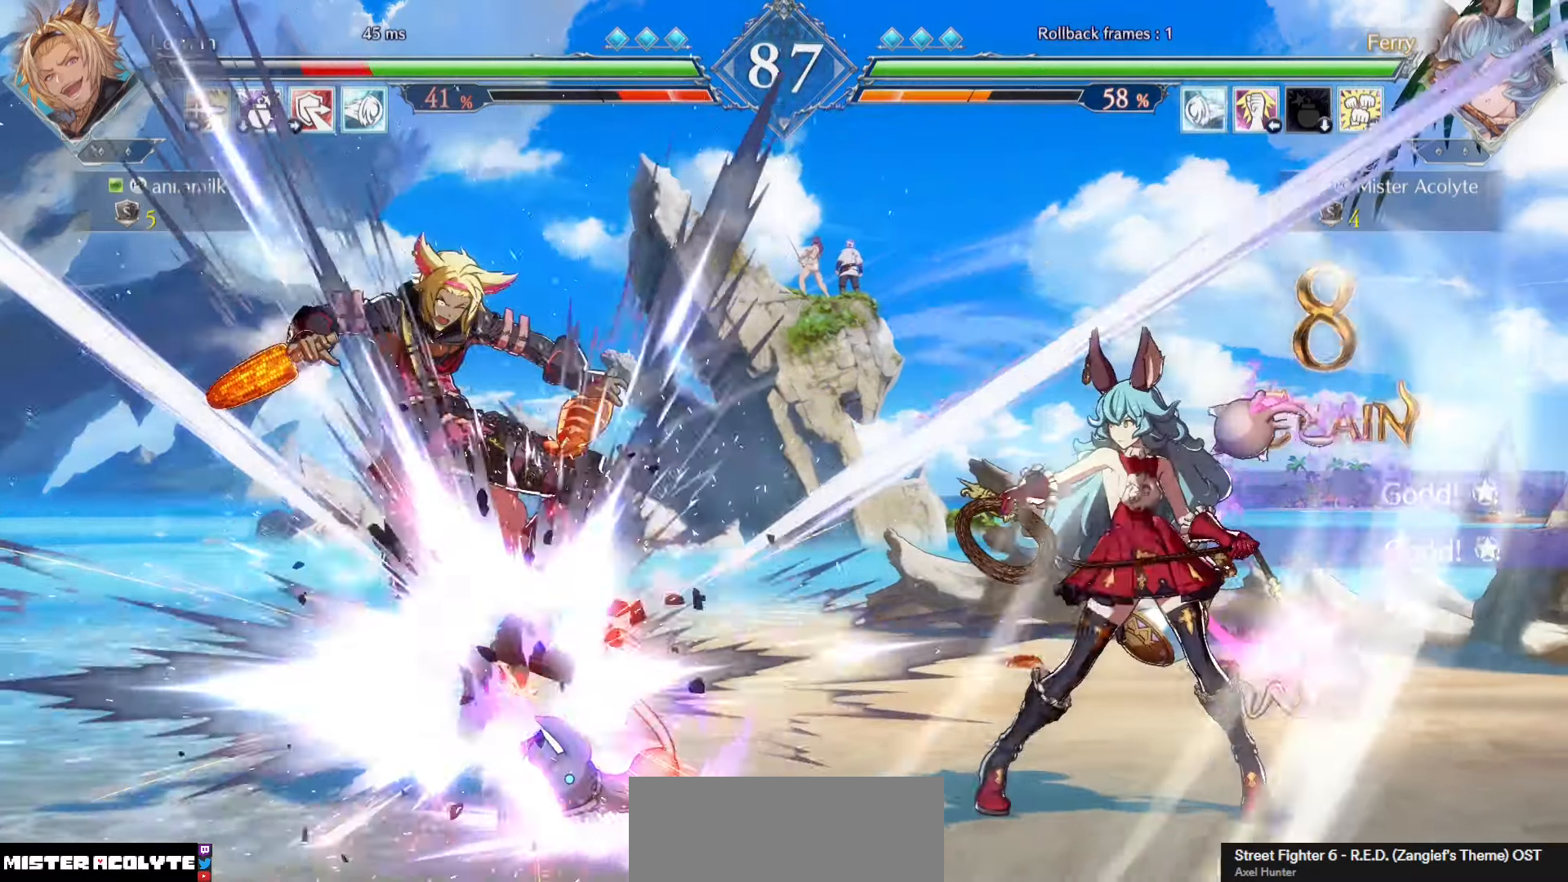
{"buttons": [], "events": []}
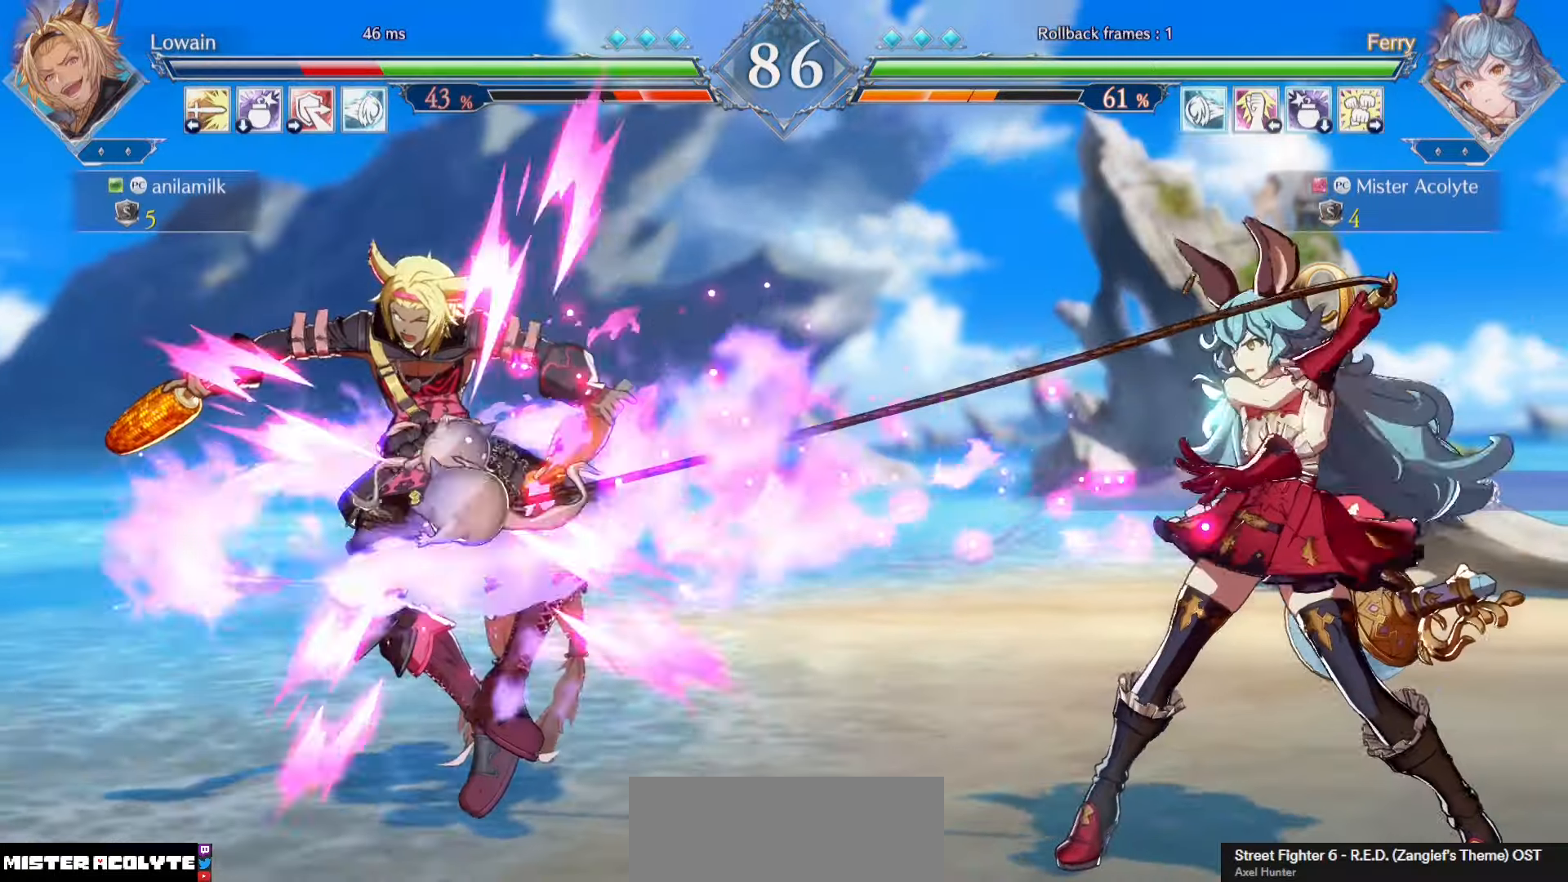
{"buttons": [], "events": [[317, "SQUARE", "down"], [400, "SQUARE", "up"]]}
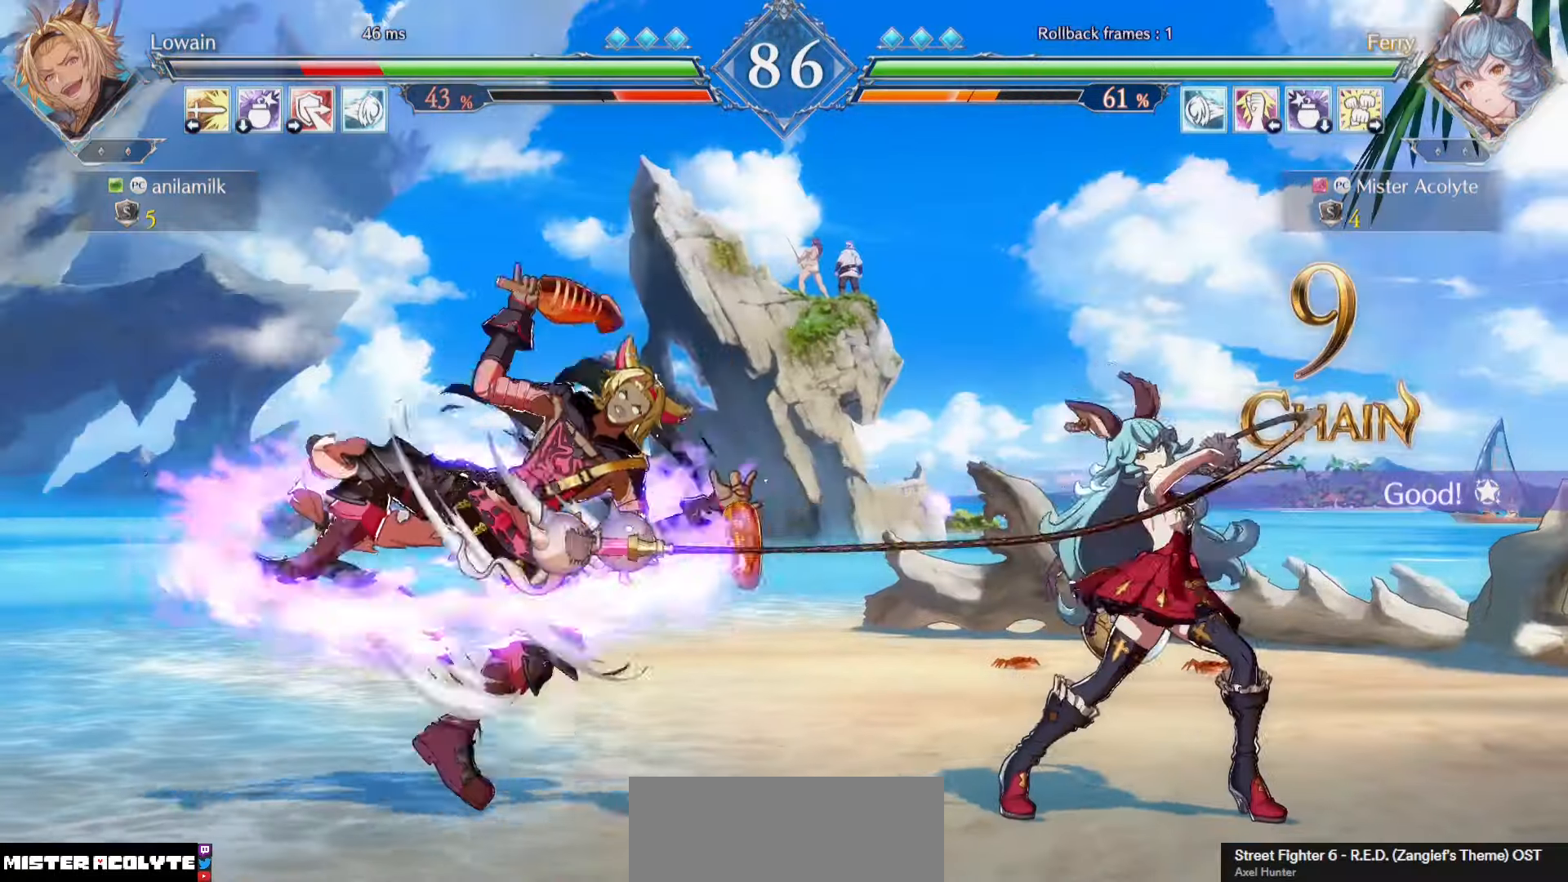
{"buttons": [], "events": [[233, "CROSS", "down"], [367, "CROSS", "up"]]}
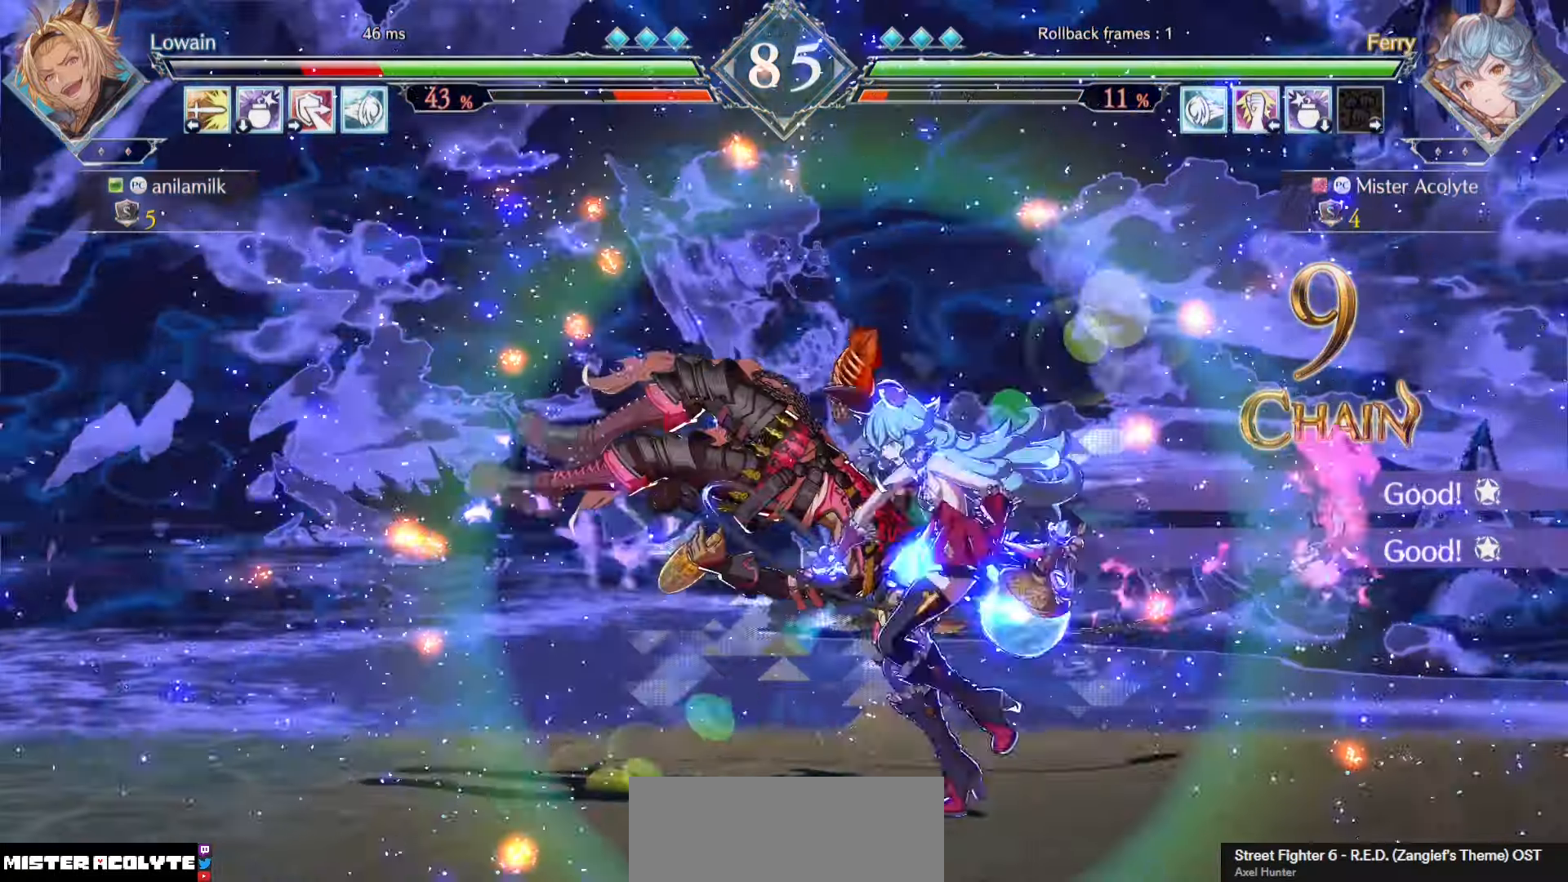
{"buttons": [], "events": []}
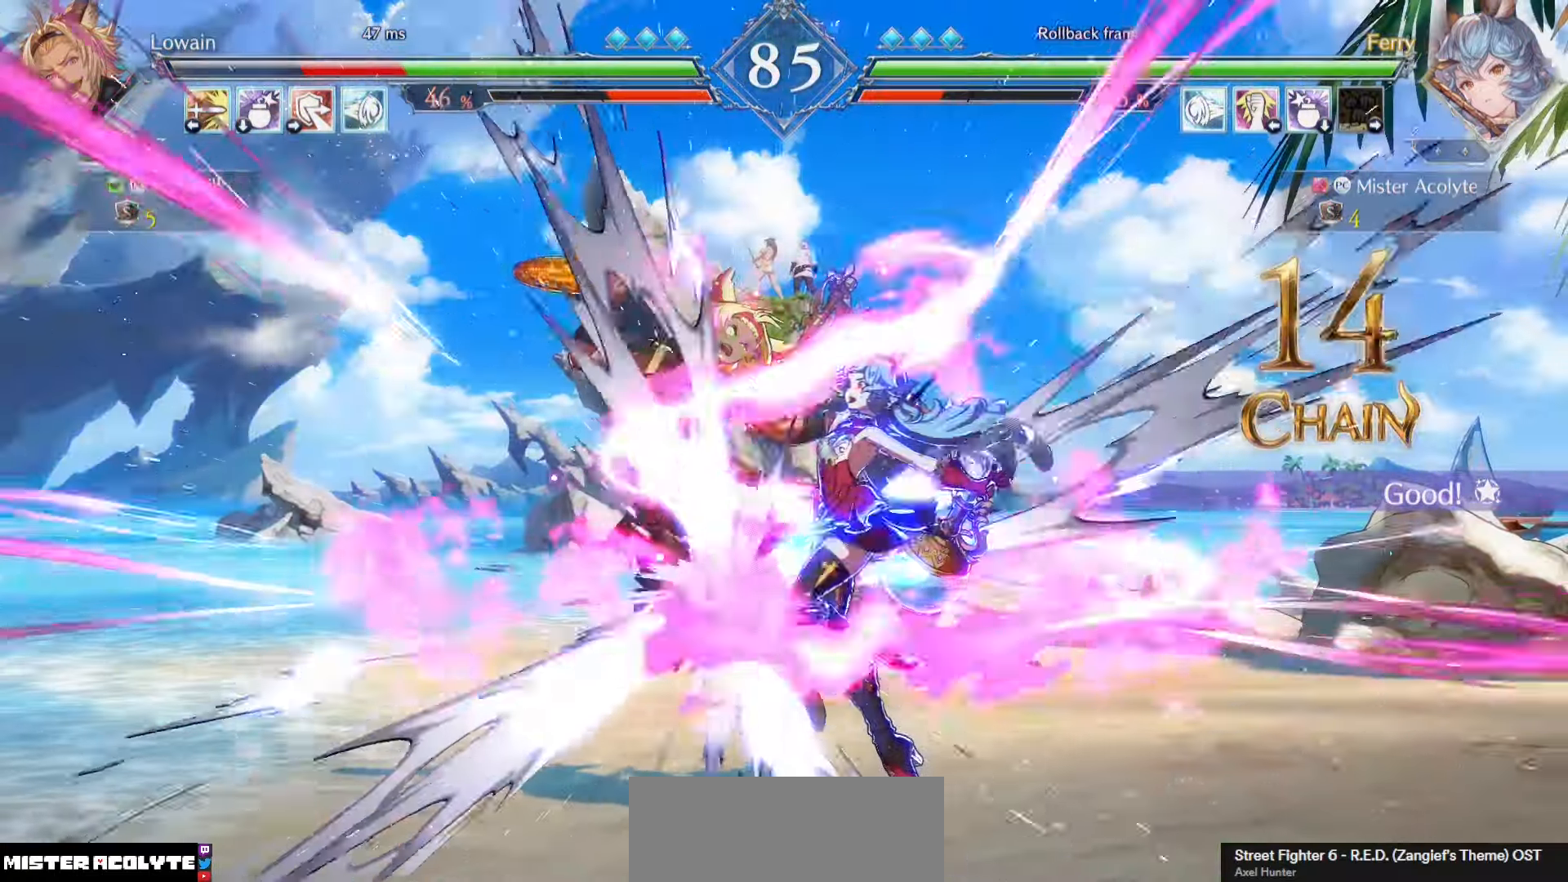
{"buttons": [], "events": []}
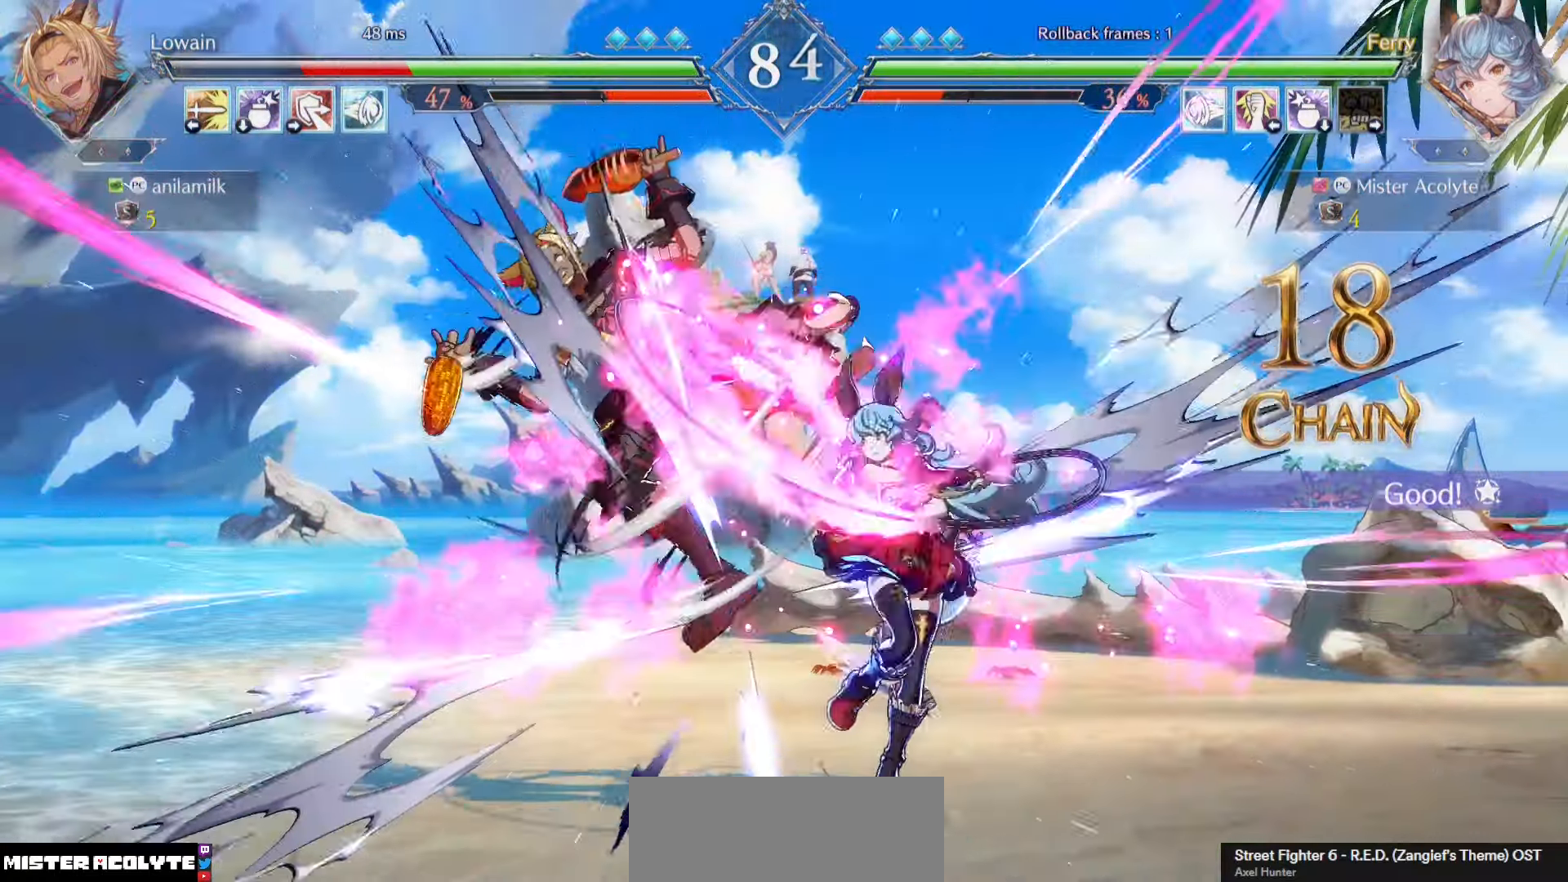
{"buttons": [], "events": []}
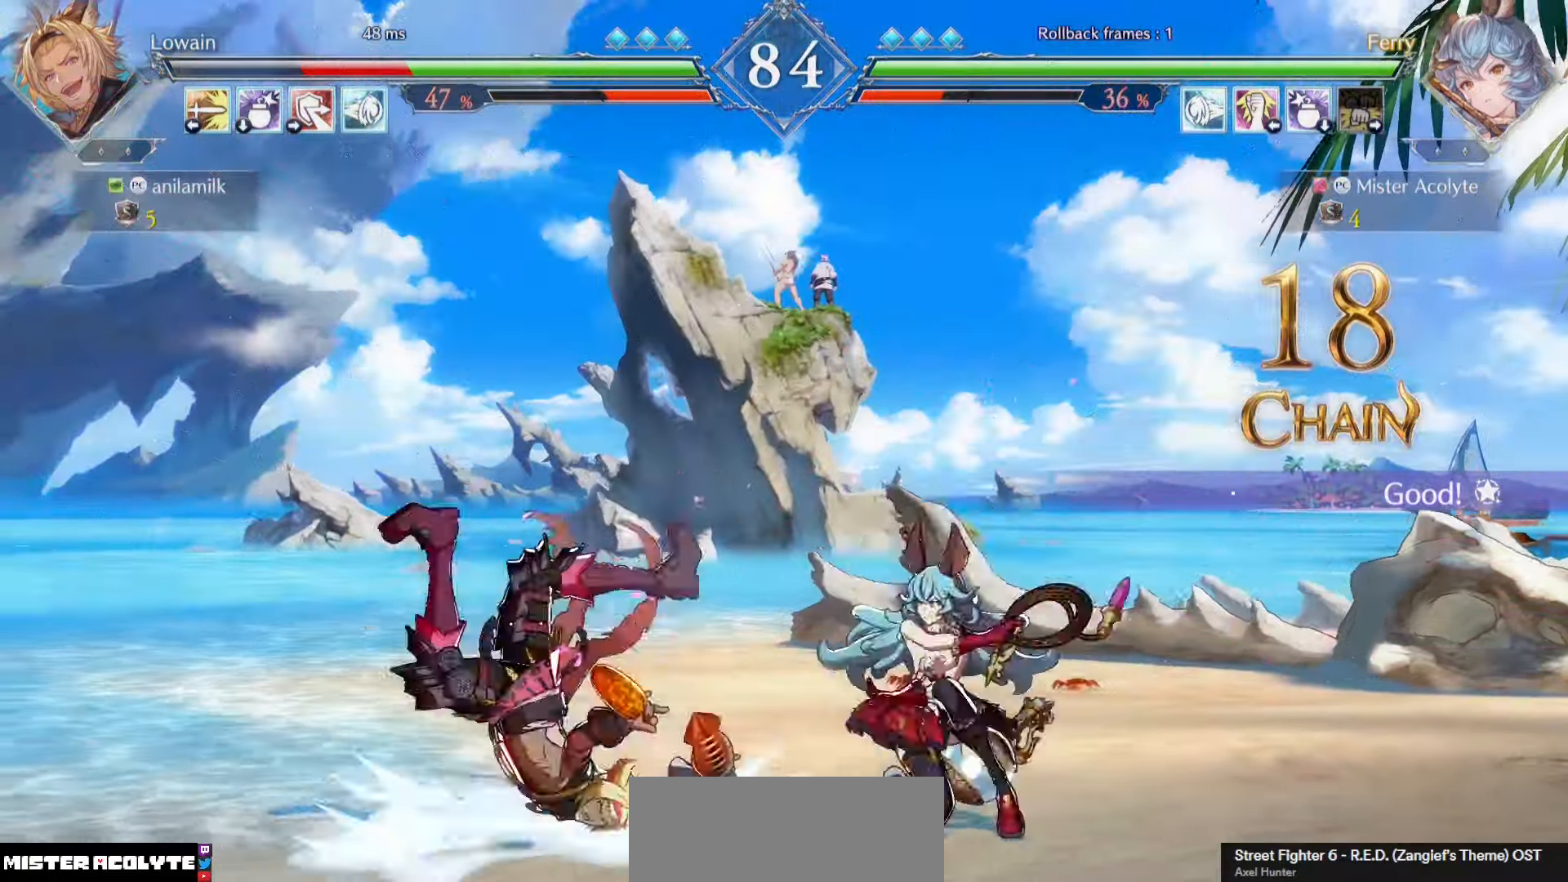
{"buttons": [], "events": []}
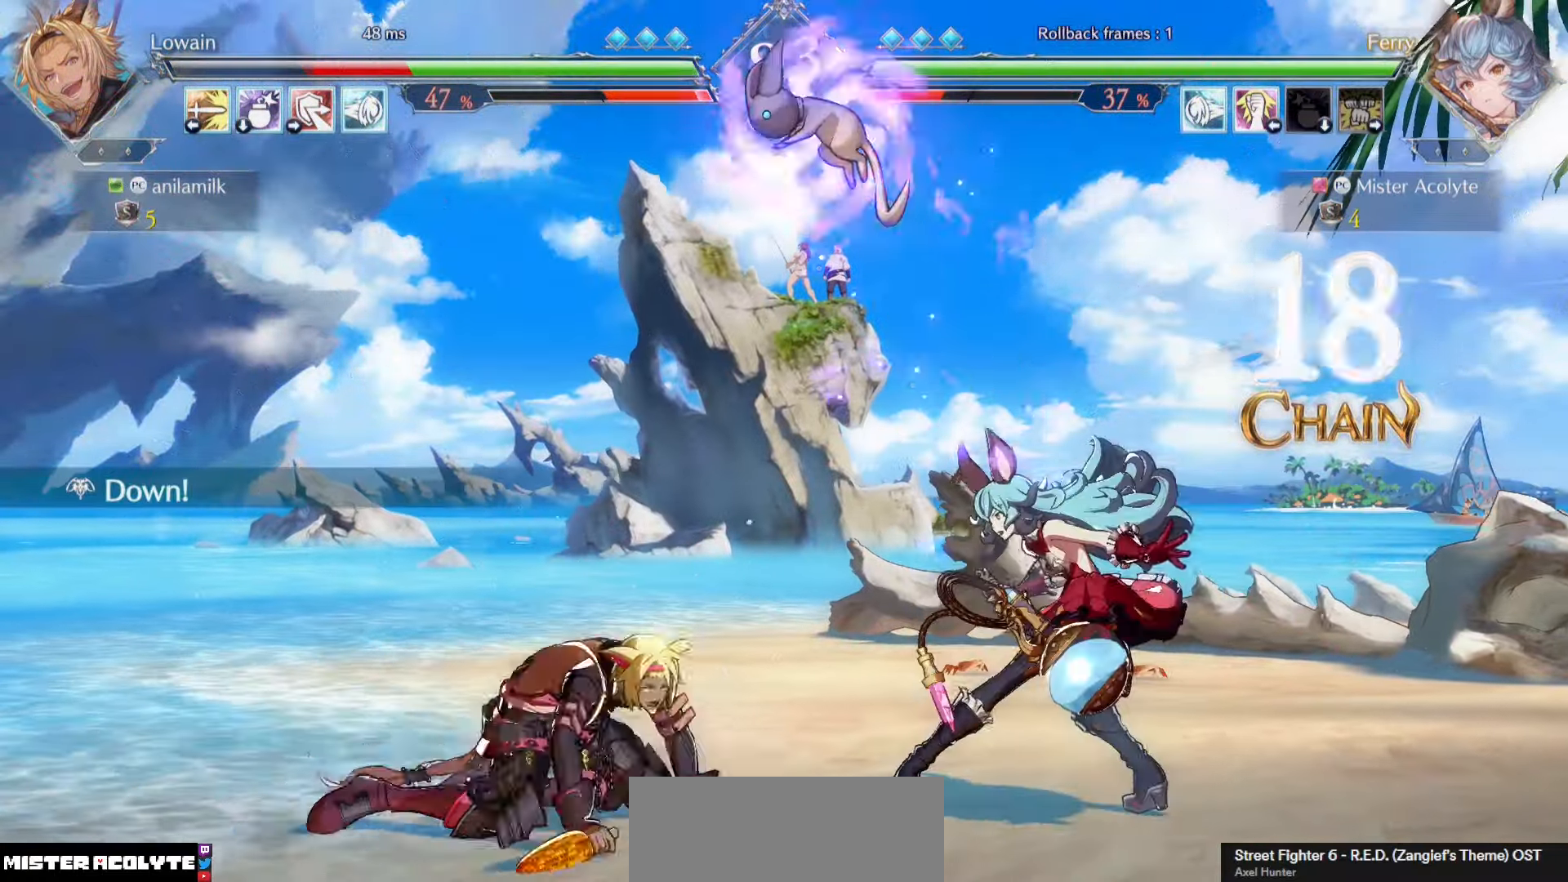
{"buttons": [], "events": []}
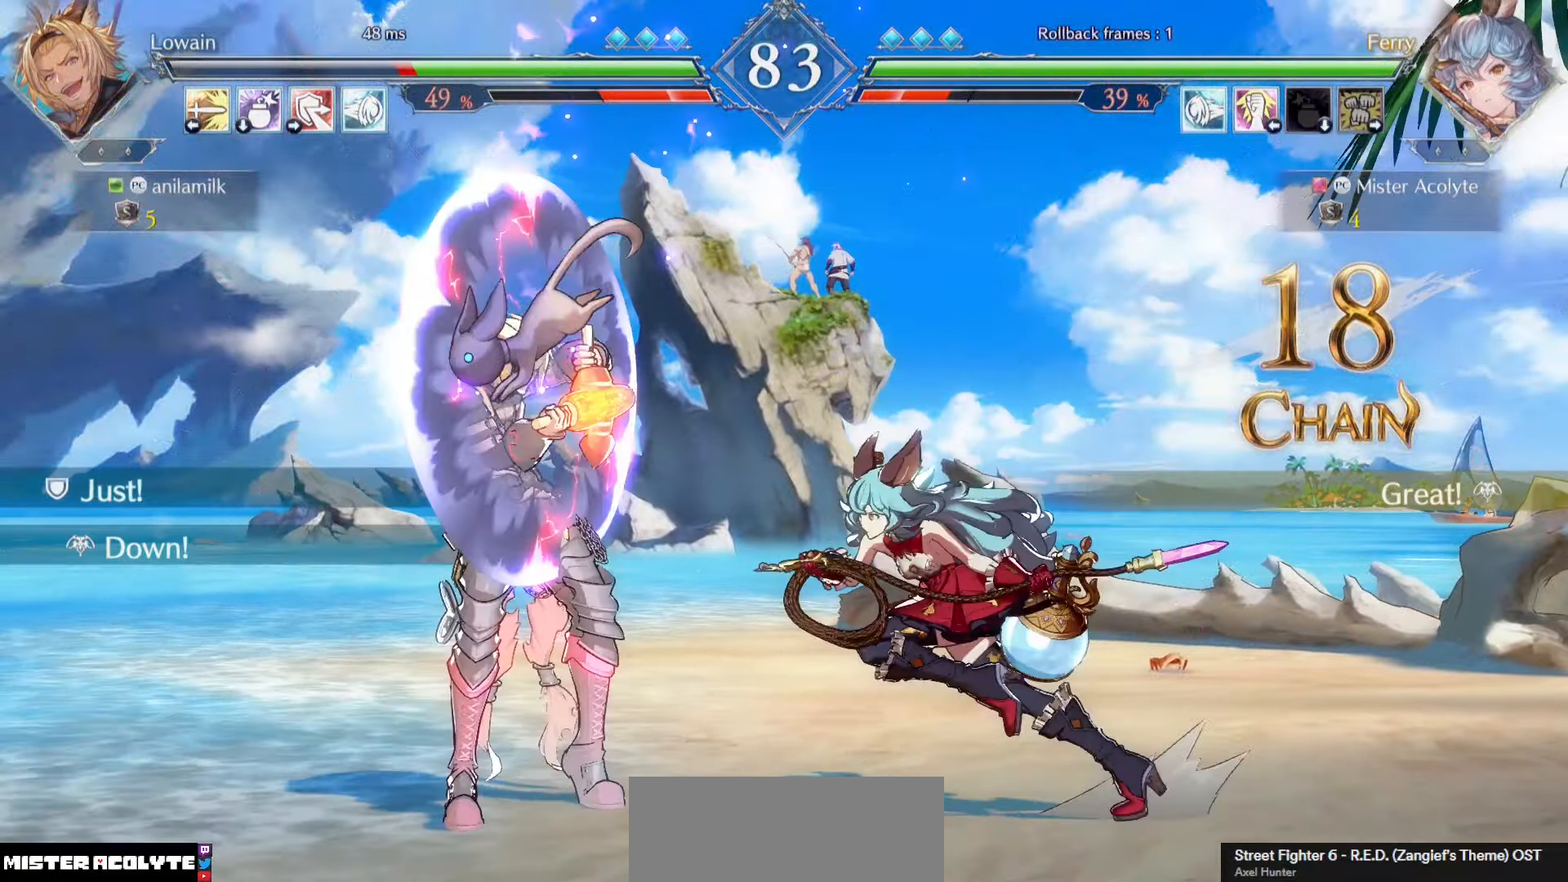
{"buttons": [], "events": [[400, "SQUARE", "down"], [500, "SQUARE", "up"]]}
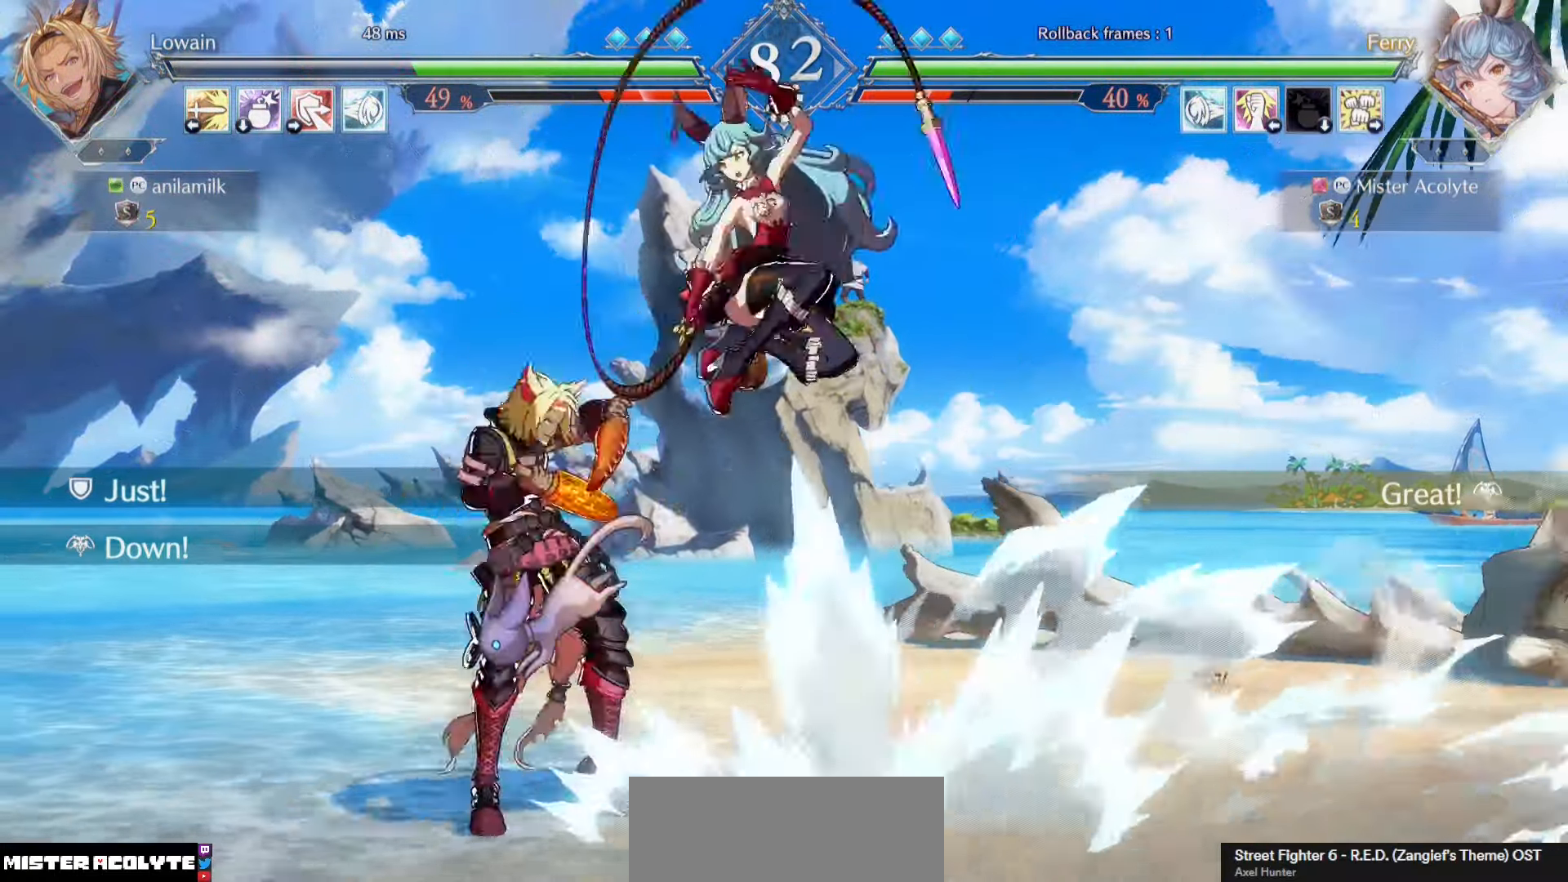
{"buttons": [], "events": []}
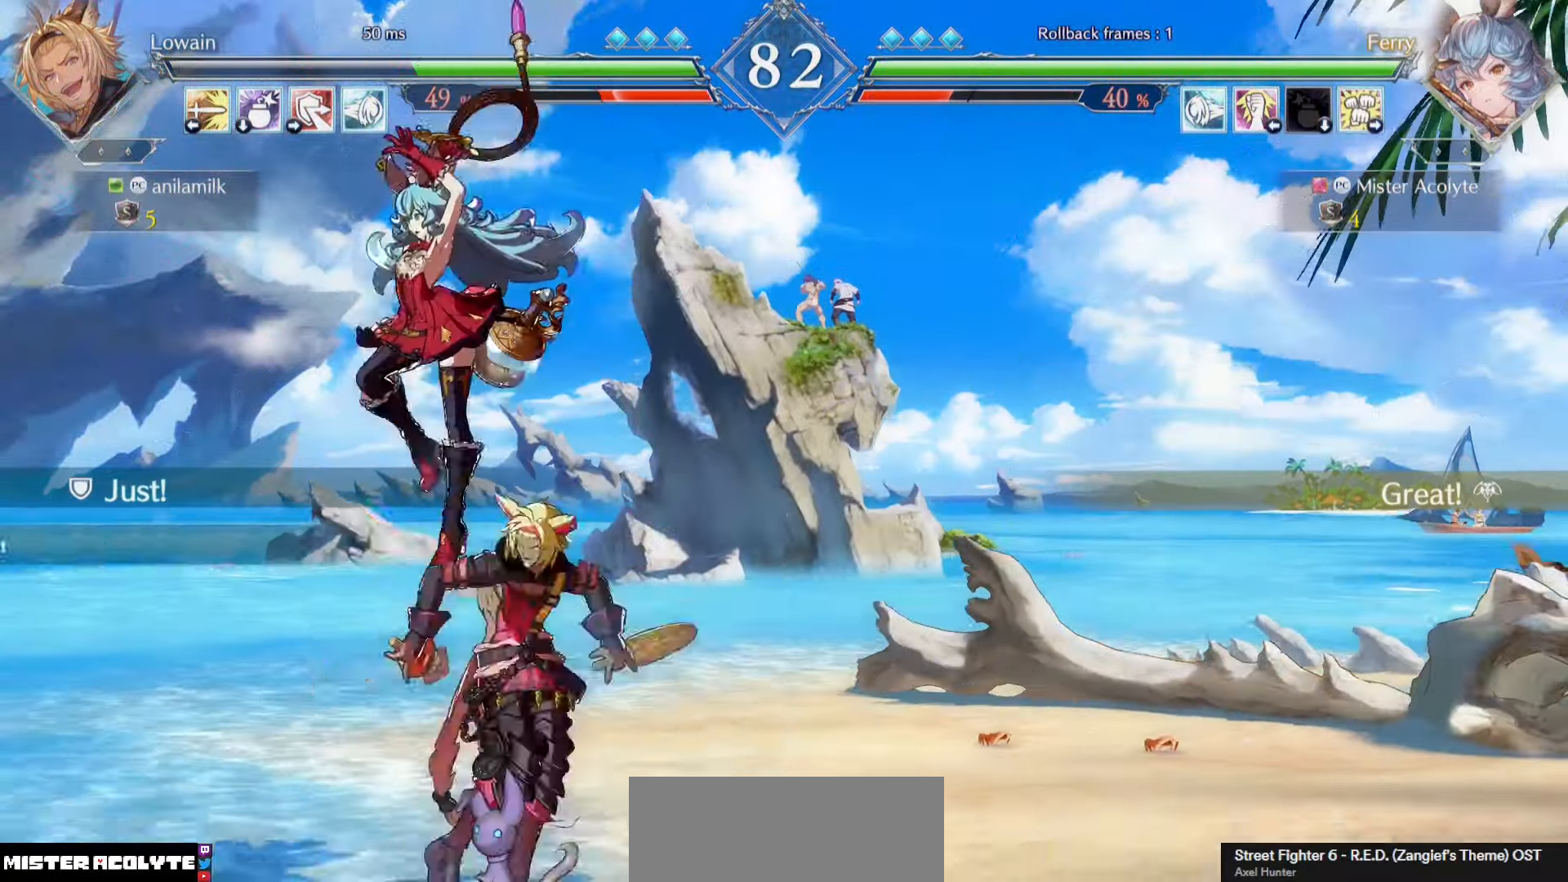
{"buttons": [], "events": []}
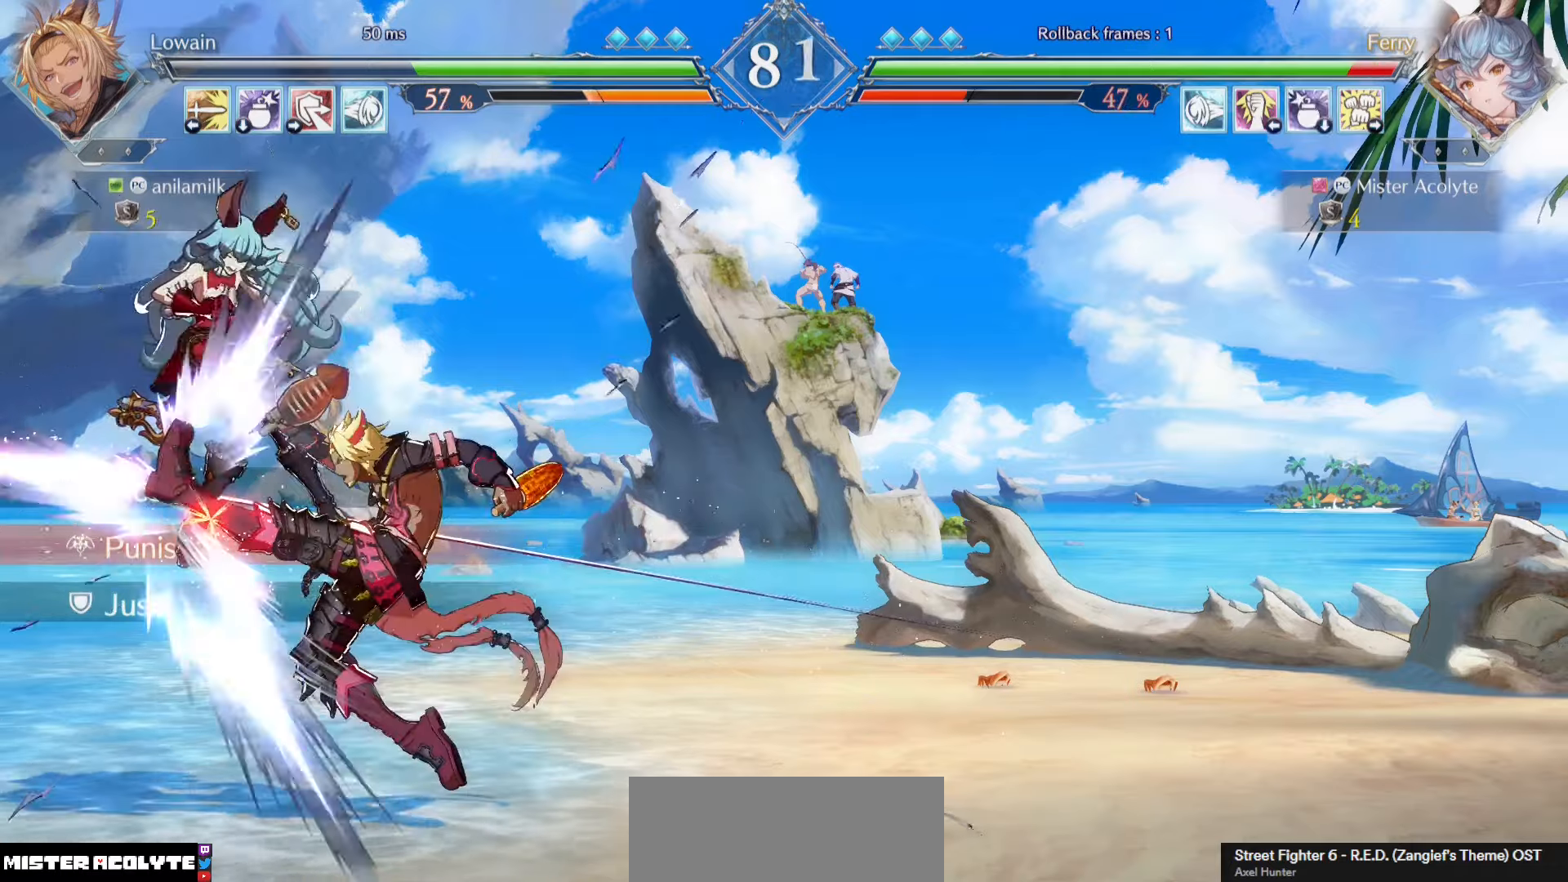
{"buttons": ["CROSS", "SQUARE"], "events": [[67, "SQUARE", "down"], [100, "CROSS", "down"], [200, "CROSS", "up"], [200, "SQUARE", "up"], [333, "CROSS", "down"], [333, "SQUARE", "down"], [433, "CROSS", "up"], [433, "SQUARE", "up"], [467, "CROSS", "down"], [467, "SQUARE", "down"]]}
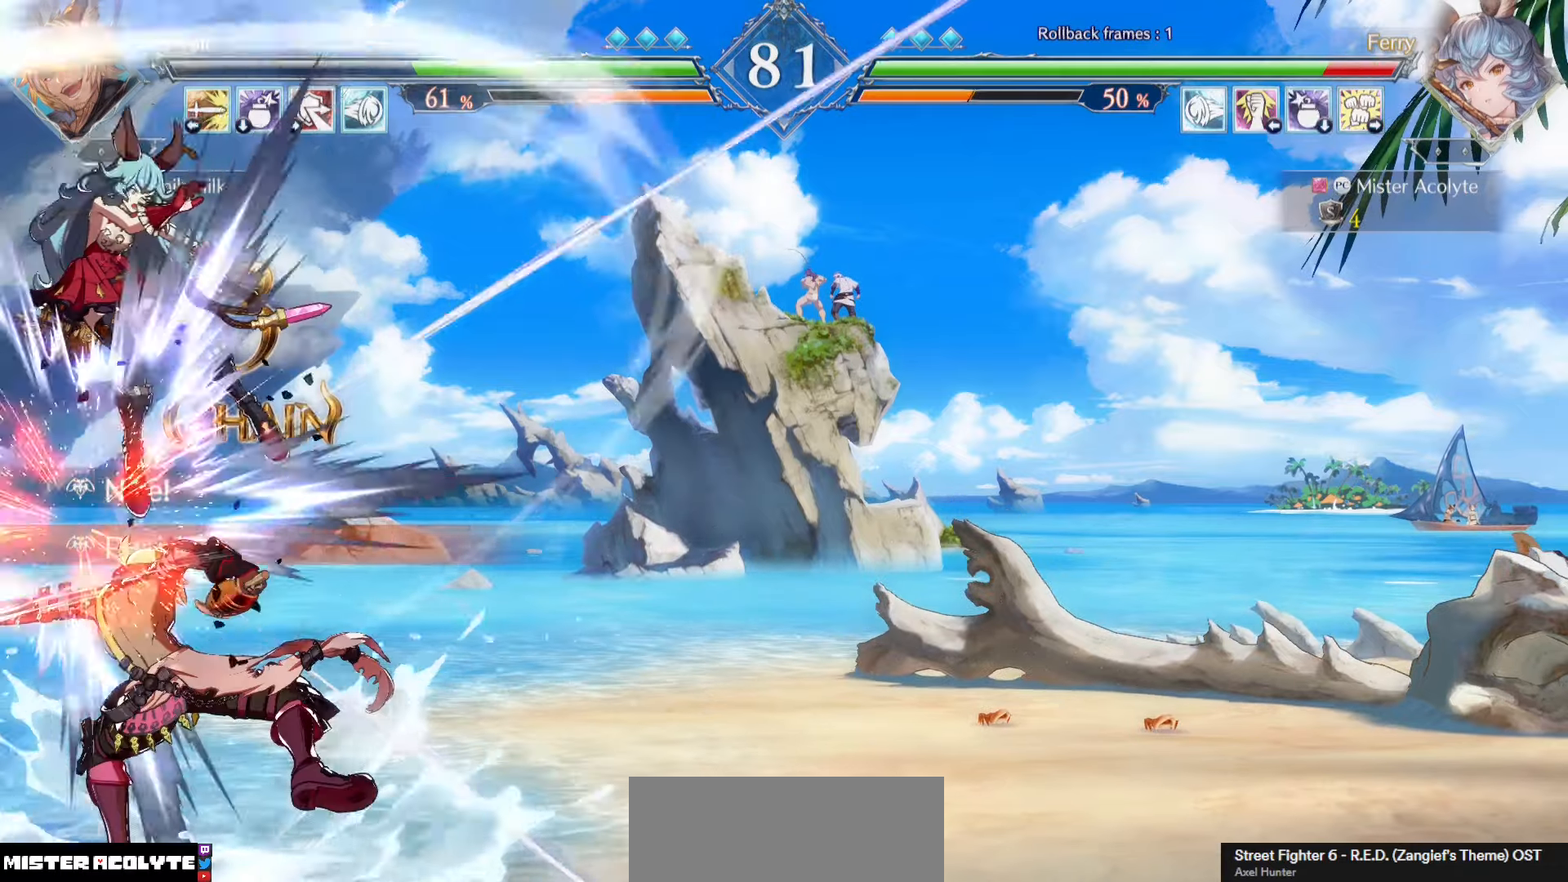
{"buttons": [], "events": [[167, "CROSS", "up"], [200, "SQUARE", "up"], [333, "CROSS", "down"], [333, "SQUARE", "down"], [500, "CROSS", "up"], [500, "SQUARE", "up"]]}
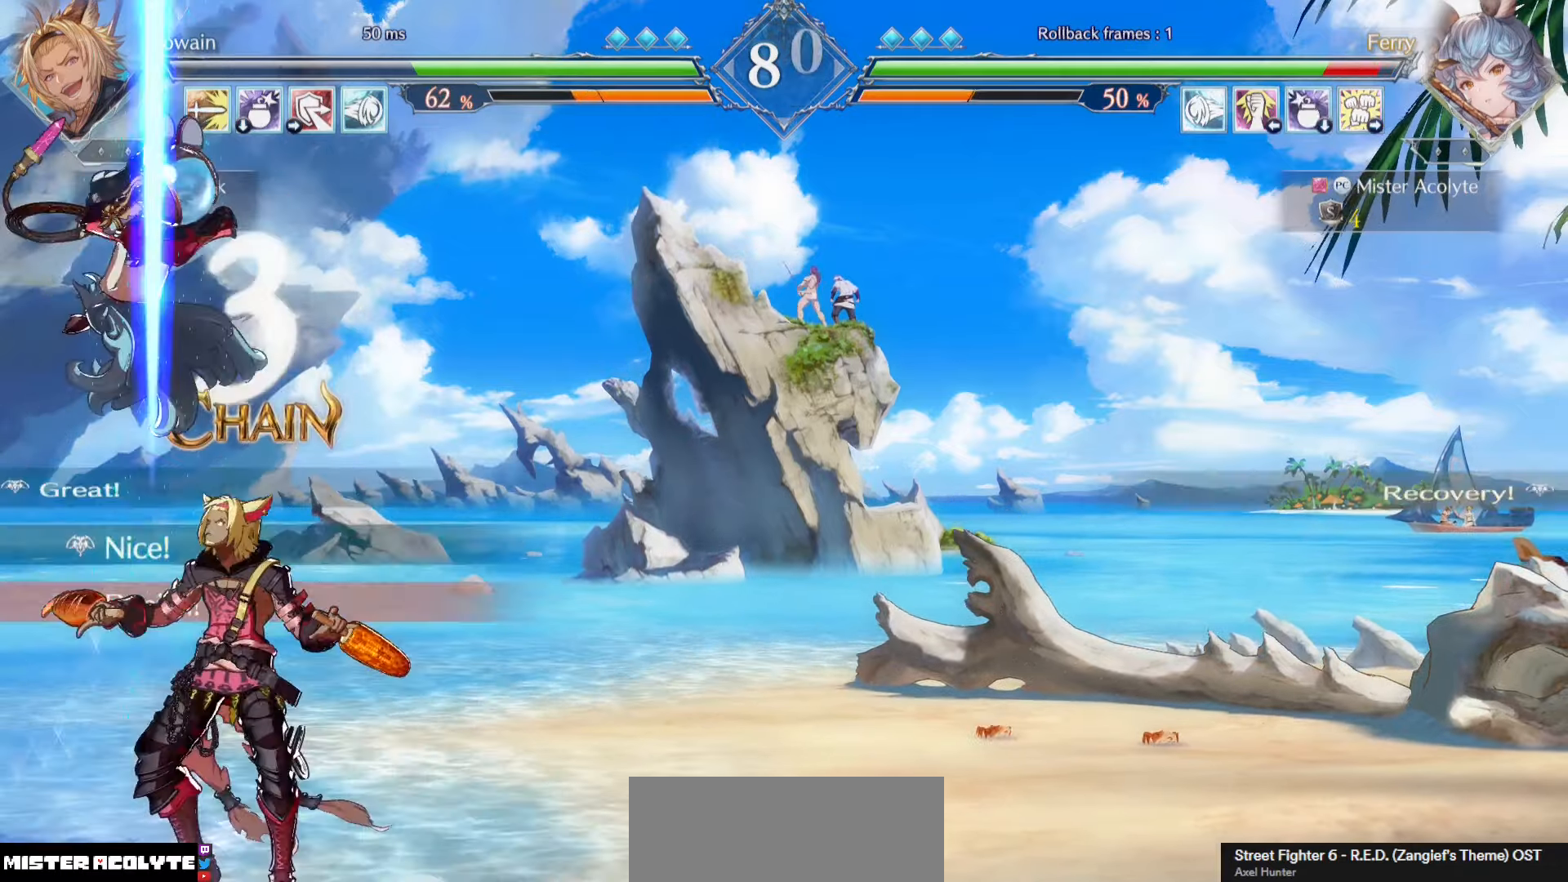
{"buttons": [], "events": []}
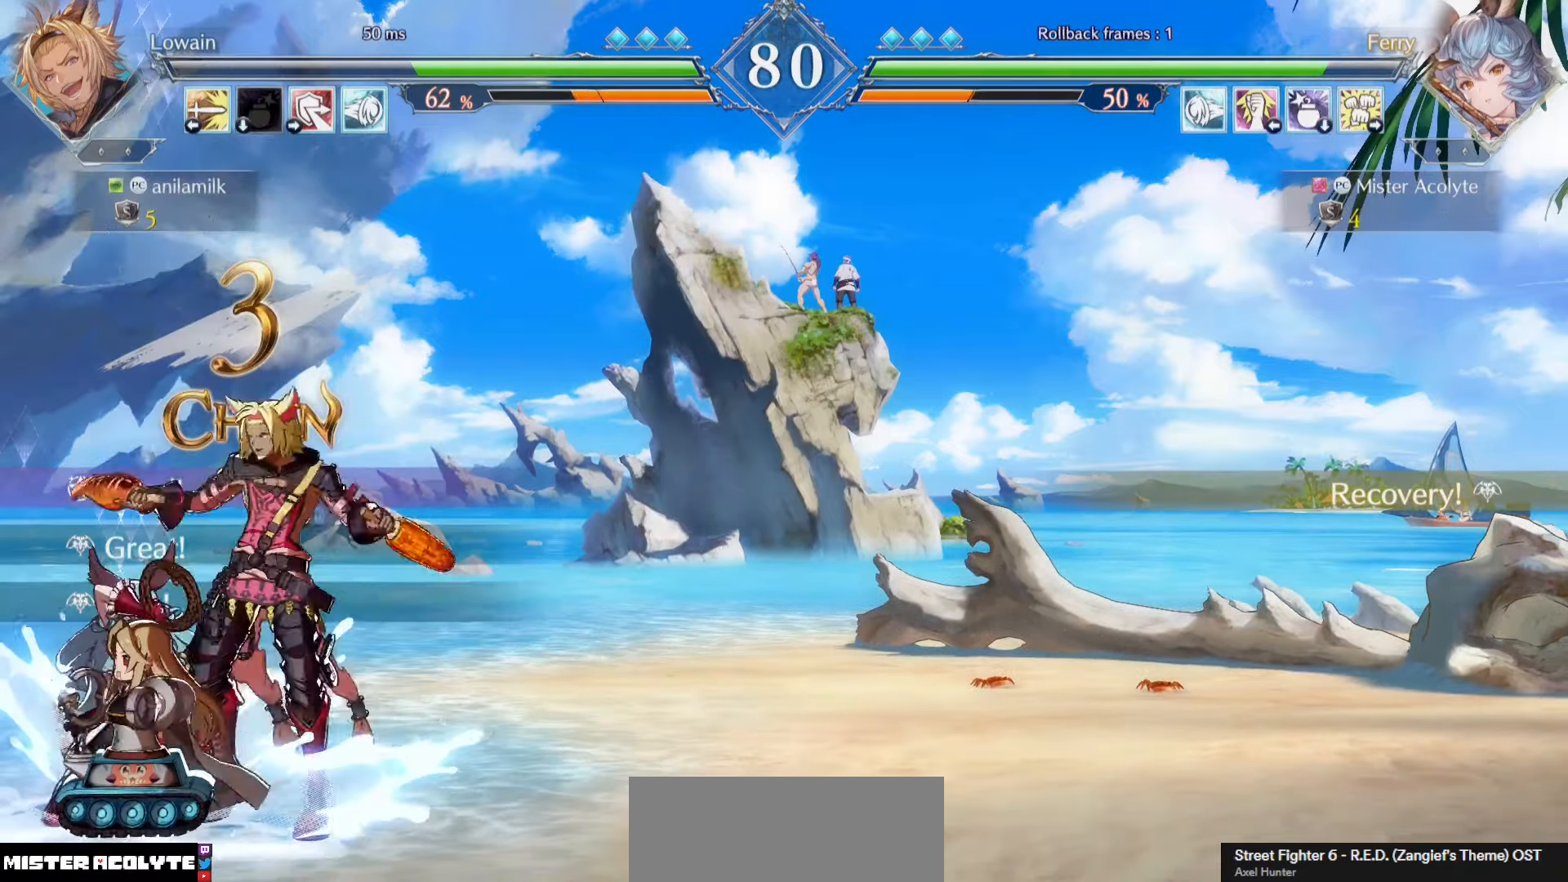
{"buttons": ["CIRCLE", "TRIANGLE"], "events": [[333, "CIRCLE", "down"], [333, "TRIANGLE", "down"]]}
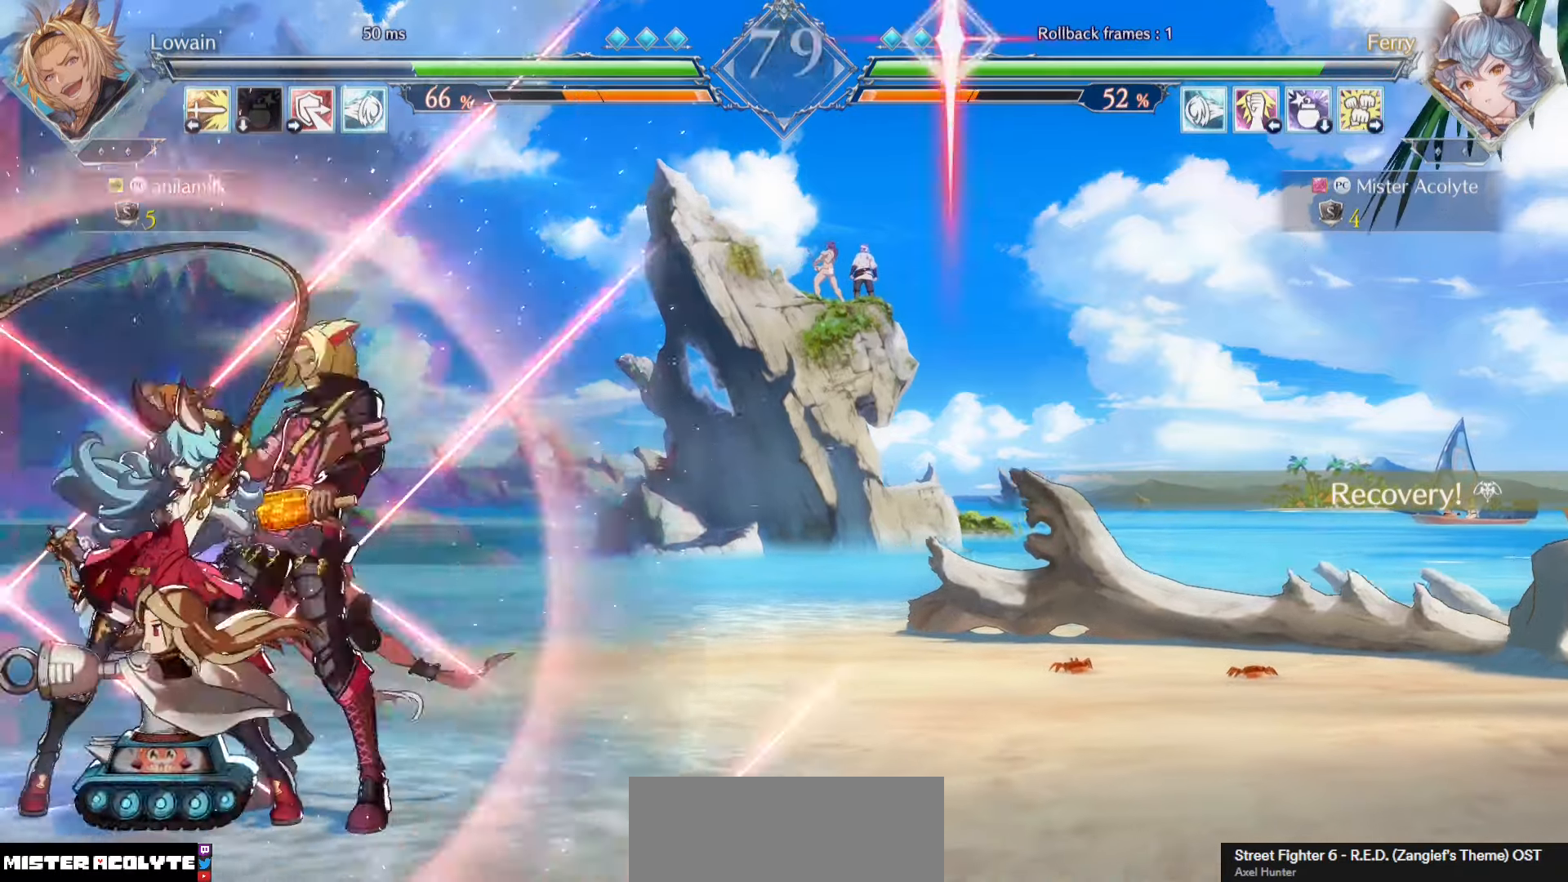
{"buttons": [], "events": [[33, "CIRCLE", "up"], [33, "TRIANGLE", "up"]]}
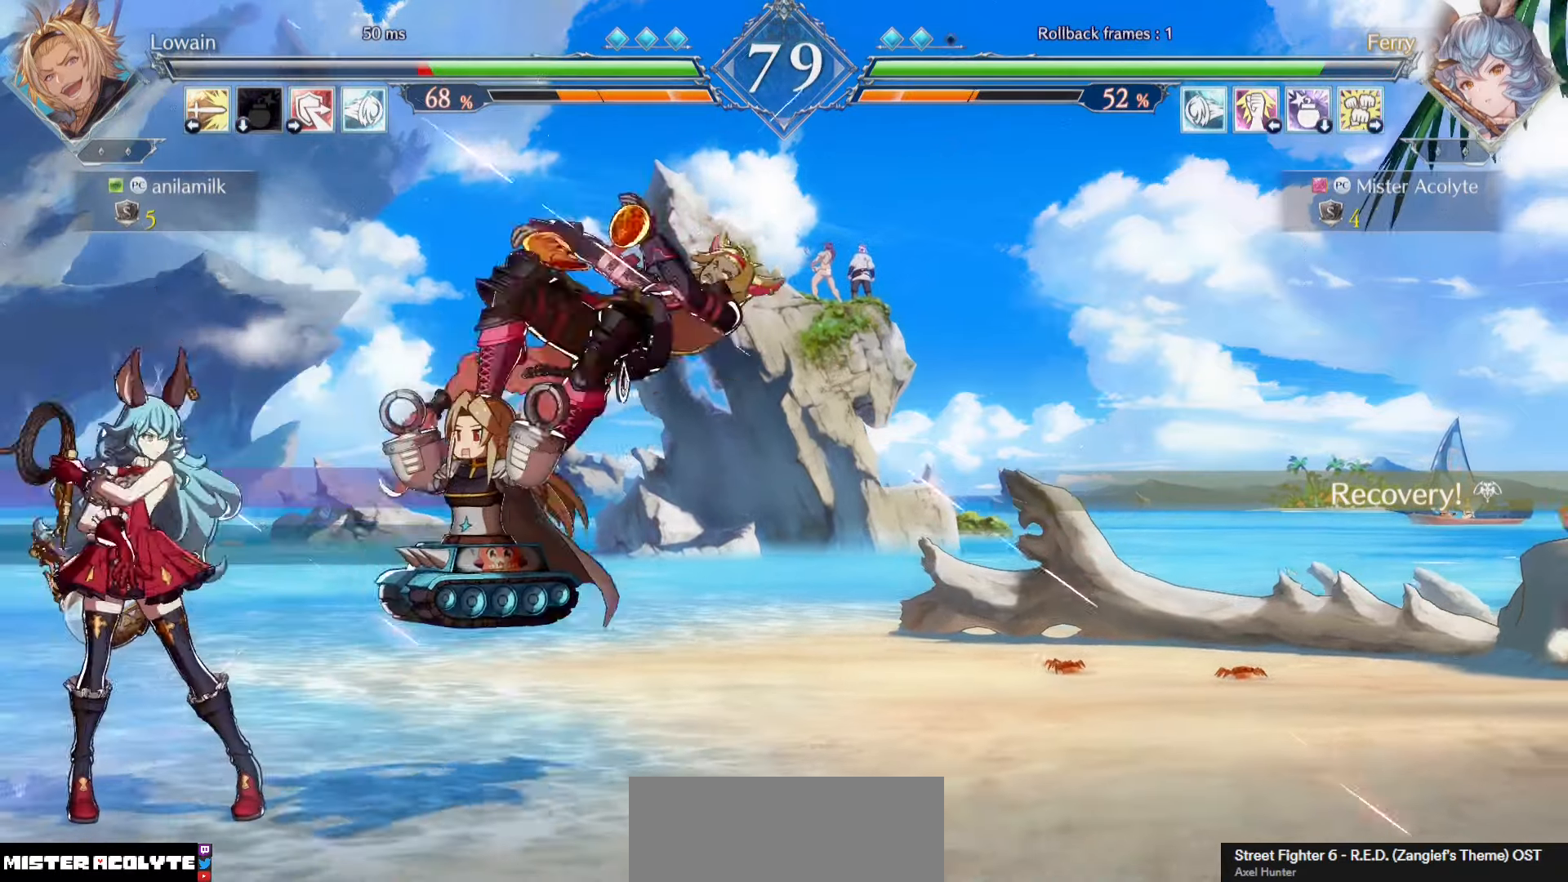
{"buttons": [], "events": []}
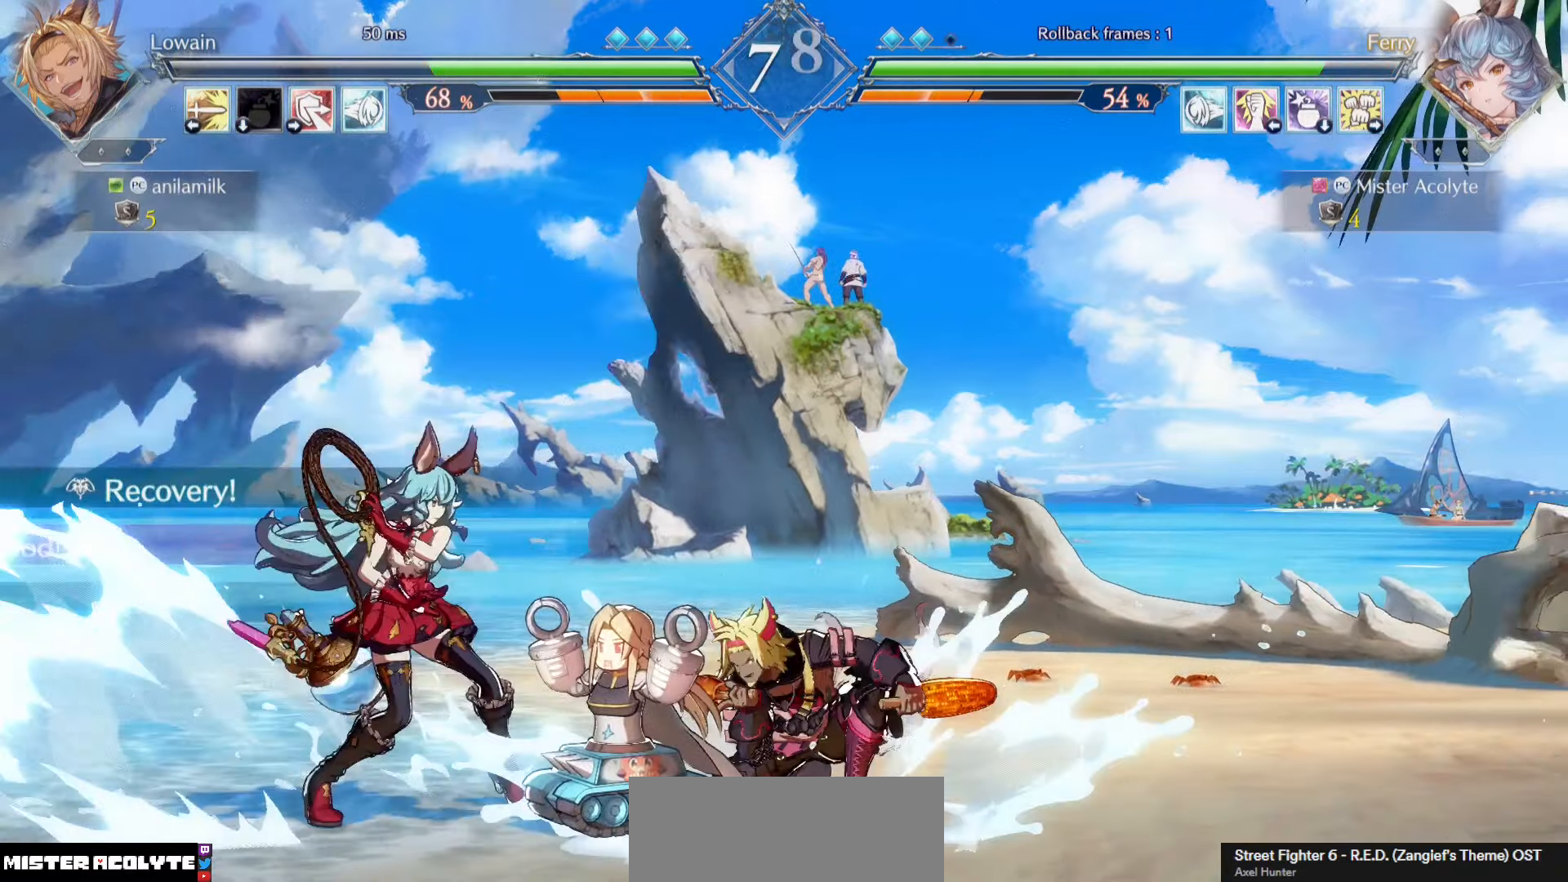
{"buttons": [], "events": [[300, "TRIANGLE", "down"], [400, "TRIANGLE", "up"]]}
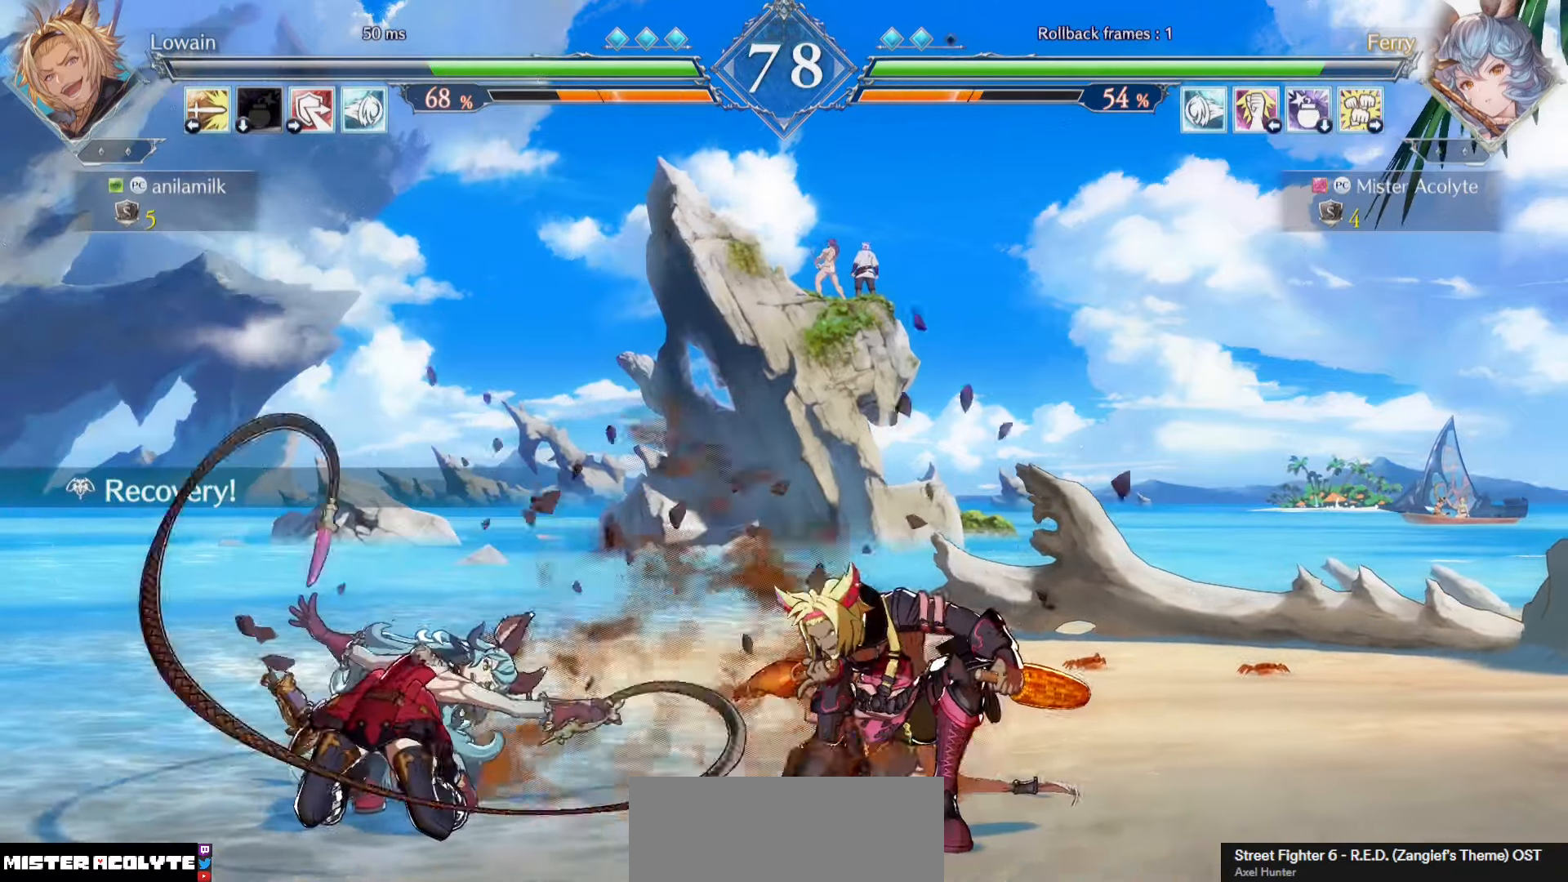
{"buttons": [], "events": [[33, "SQUARE", "down"], [300, "SQUARE", "up"]]}